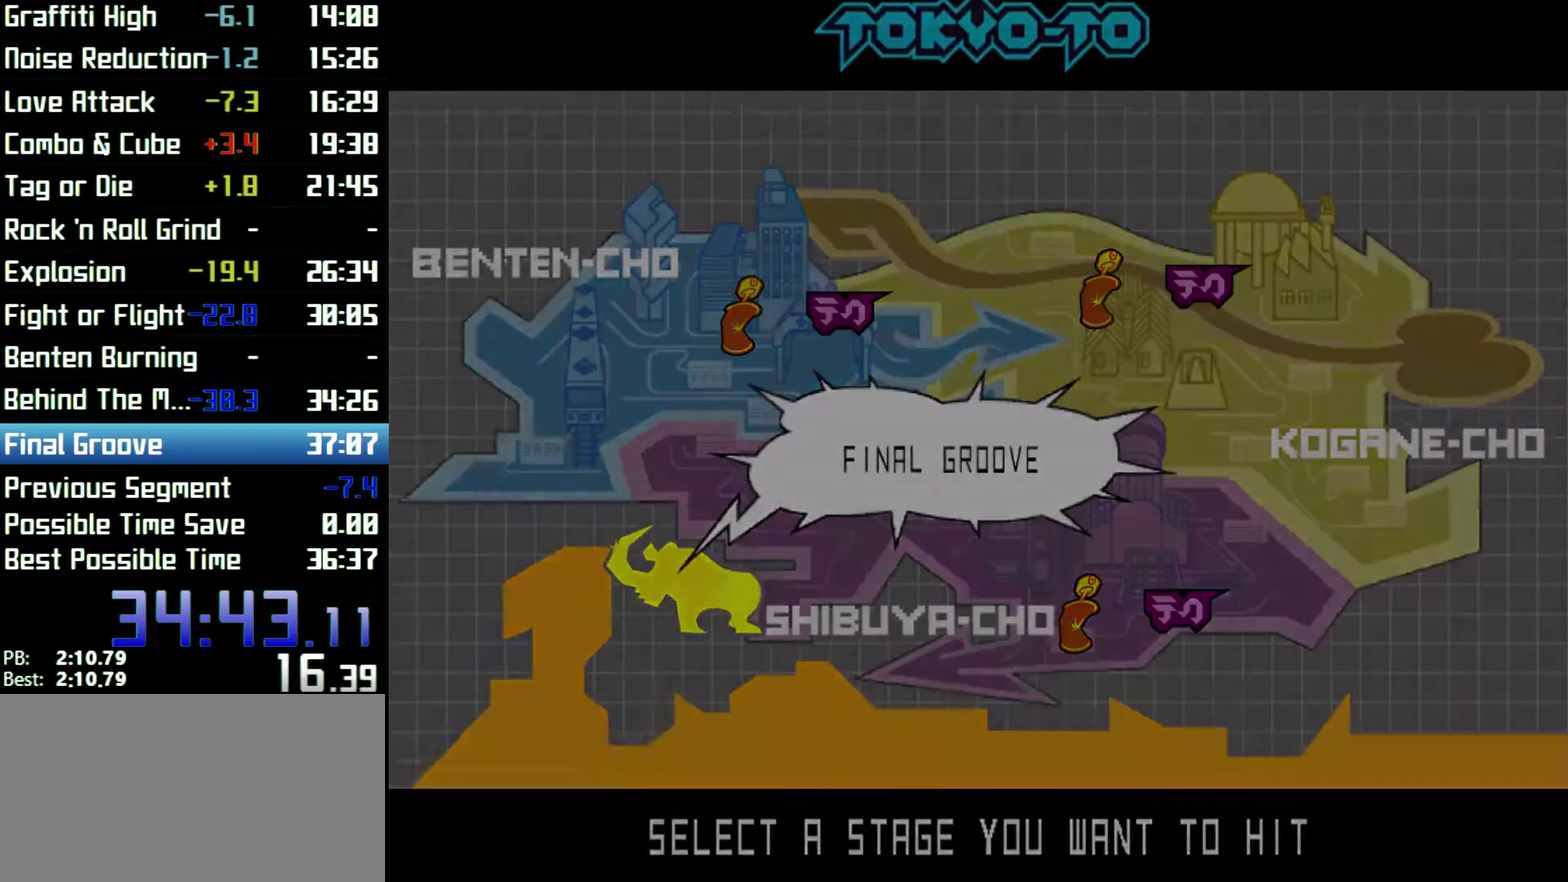
Gameplay with a controller (Xbox layout); each line is a JSON object with the inputs held at the frame after it. Not read: L3 R3.
{"buttons": [], "left_stick": "center", "right_stick": "center"}
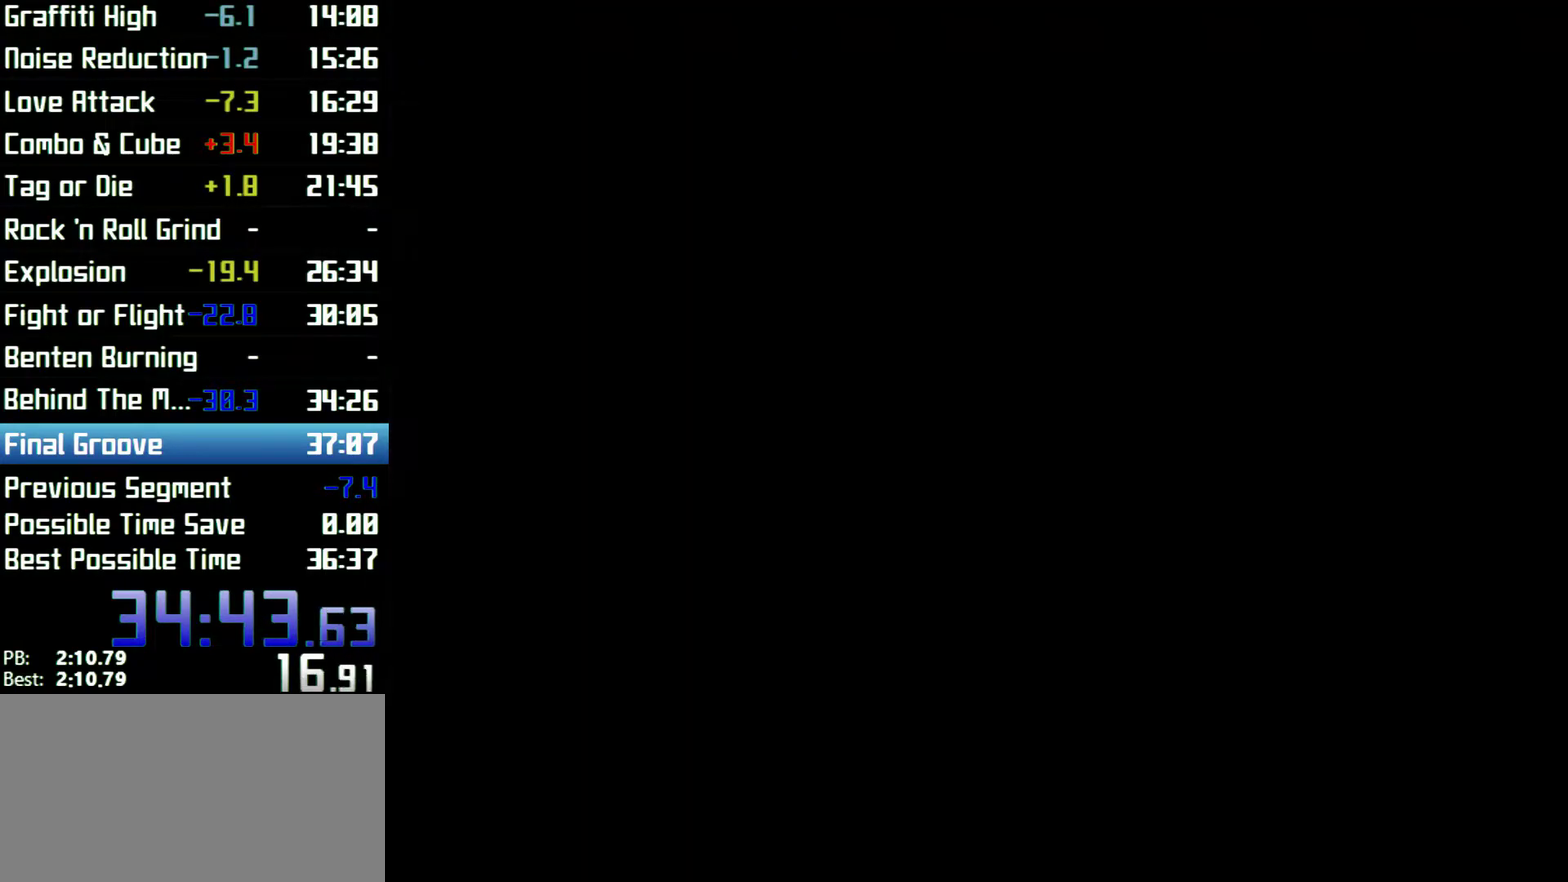
{"buttons": [], "left_stick": "down-right", "right_stick": "center"}
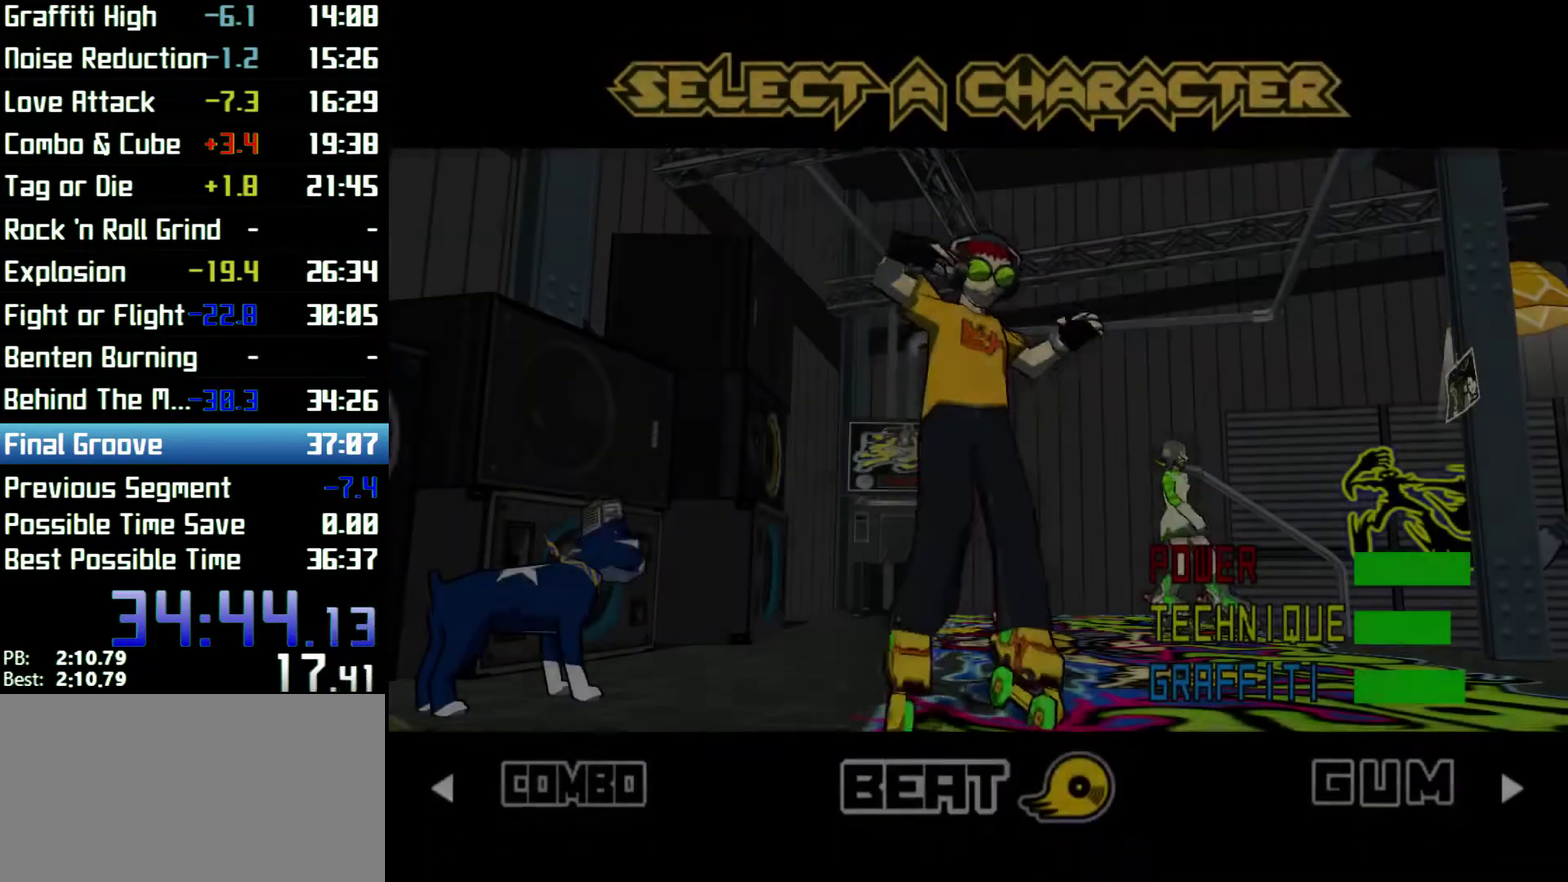
{"buttons": [], "left_stick": "right", "right_stick": "center"}
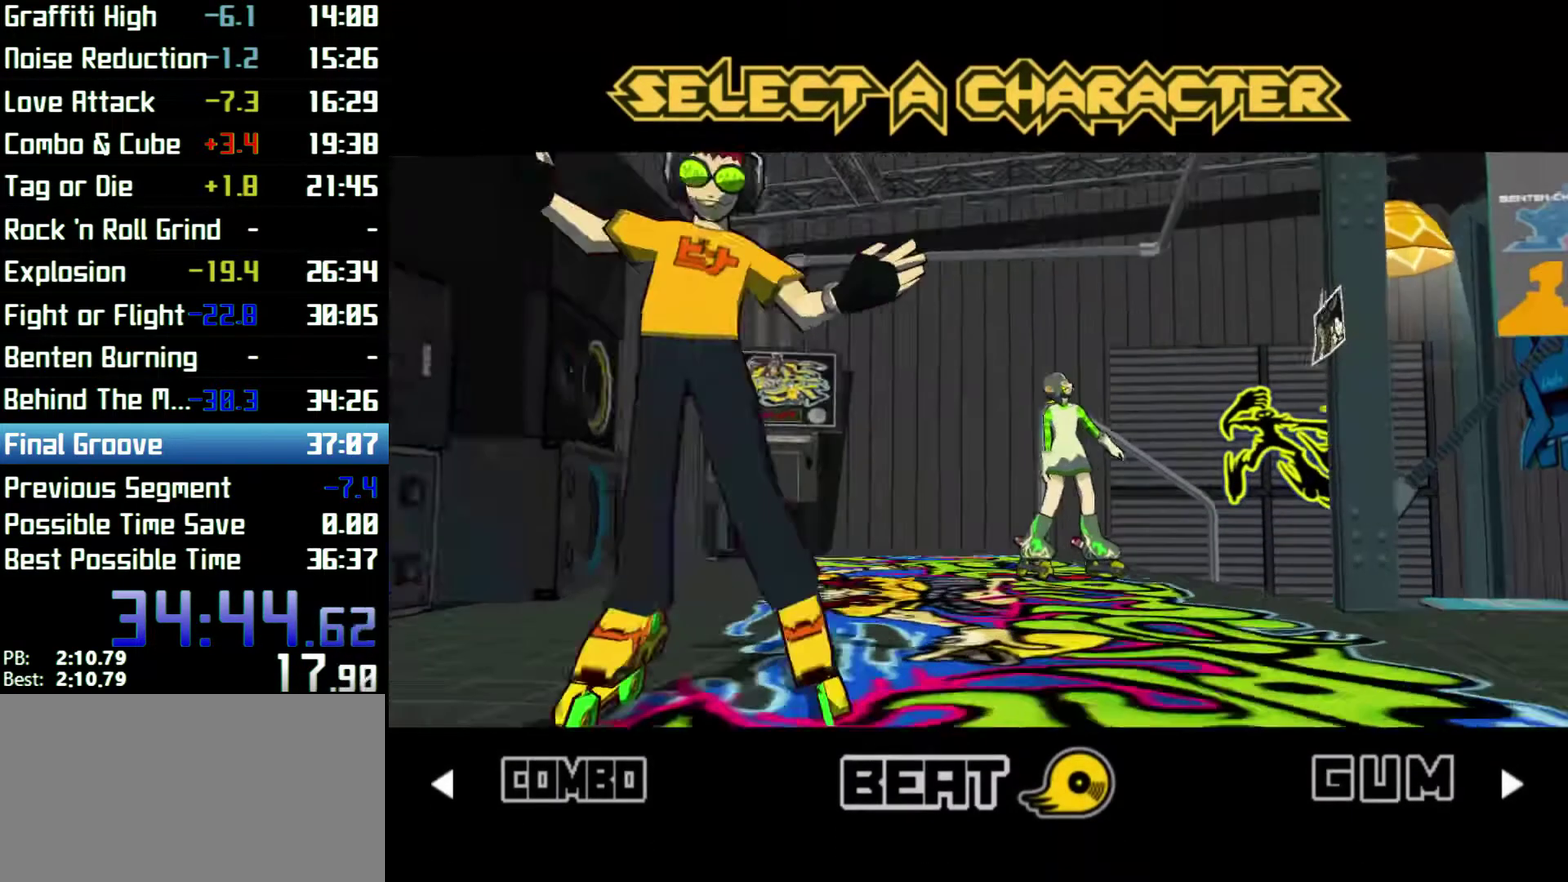
{"buttons": [], "left_stick": "right", "right_stick": "center"}
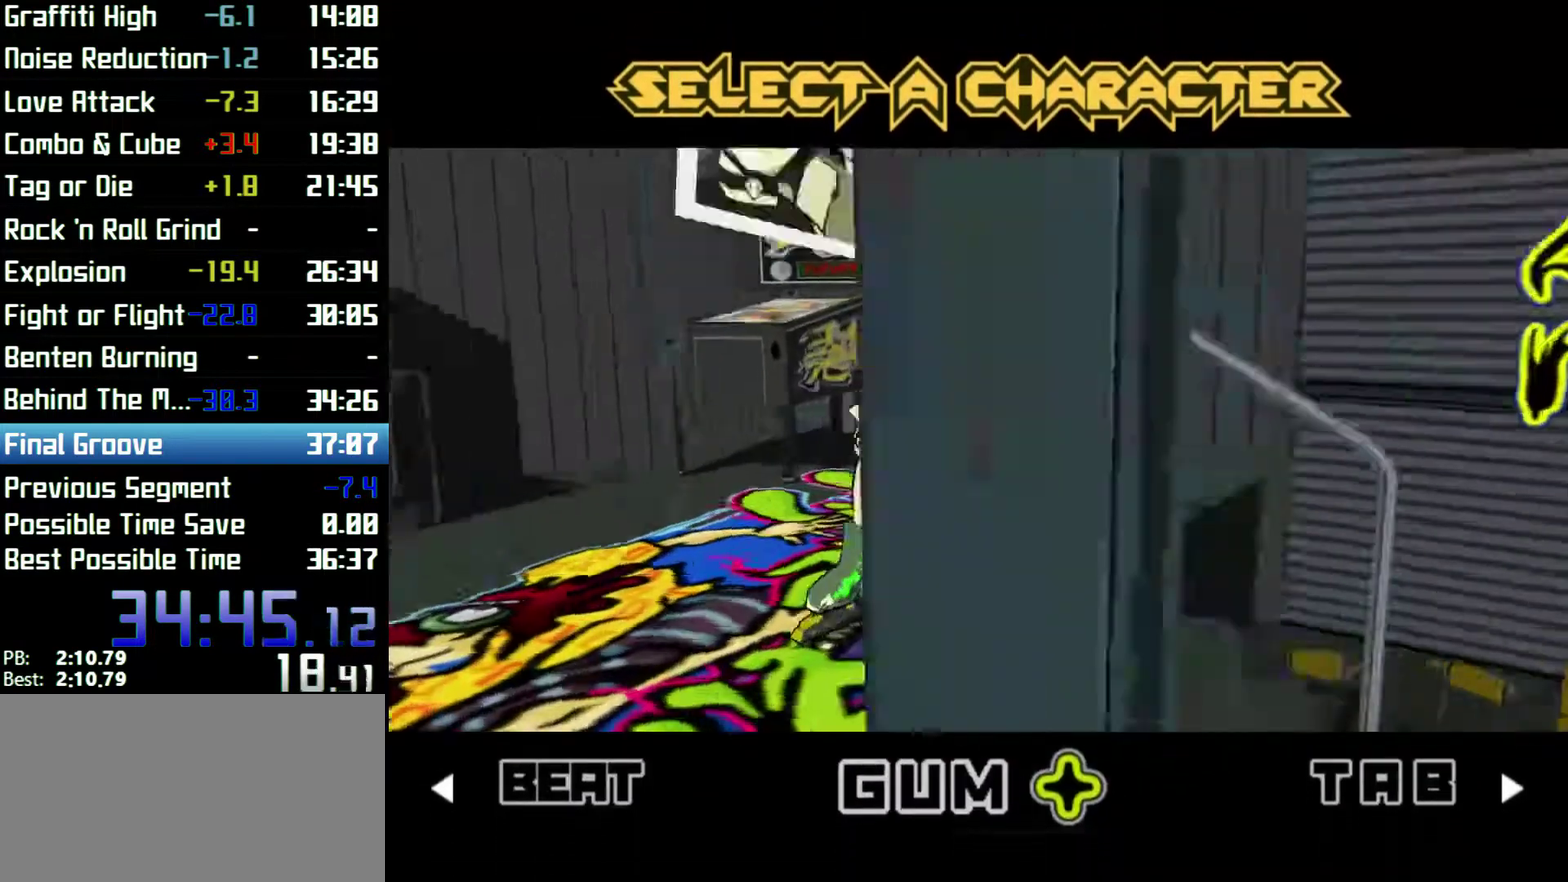
{"buttons": ["A"], "left_stick": "center", "right_stick": "center"}
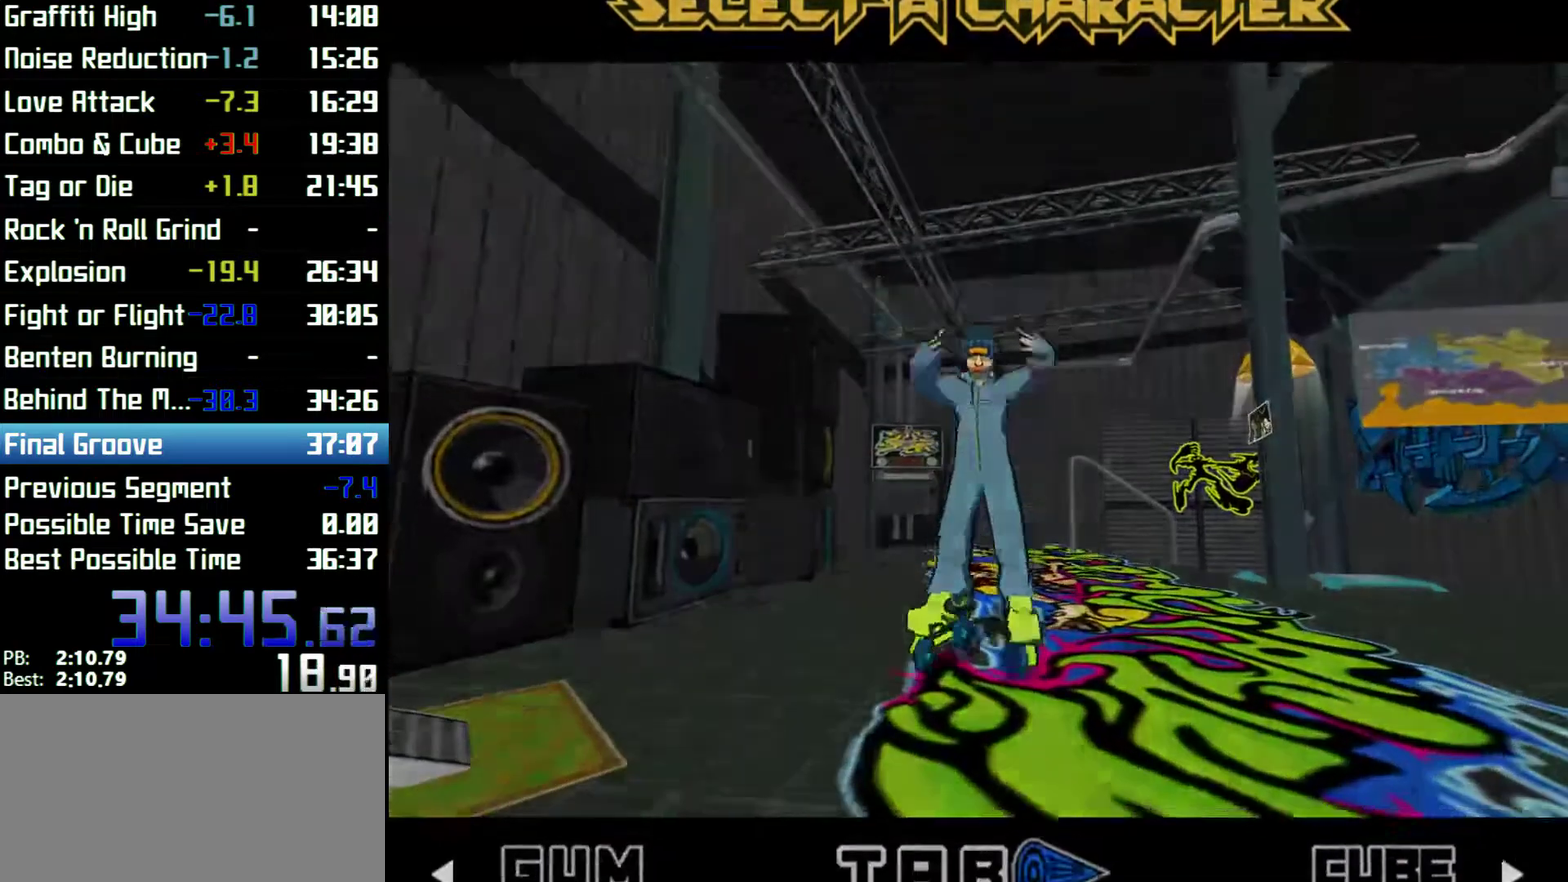
{"buttons": [], "left_stick": "up", "right_stick": "center"}
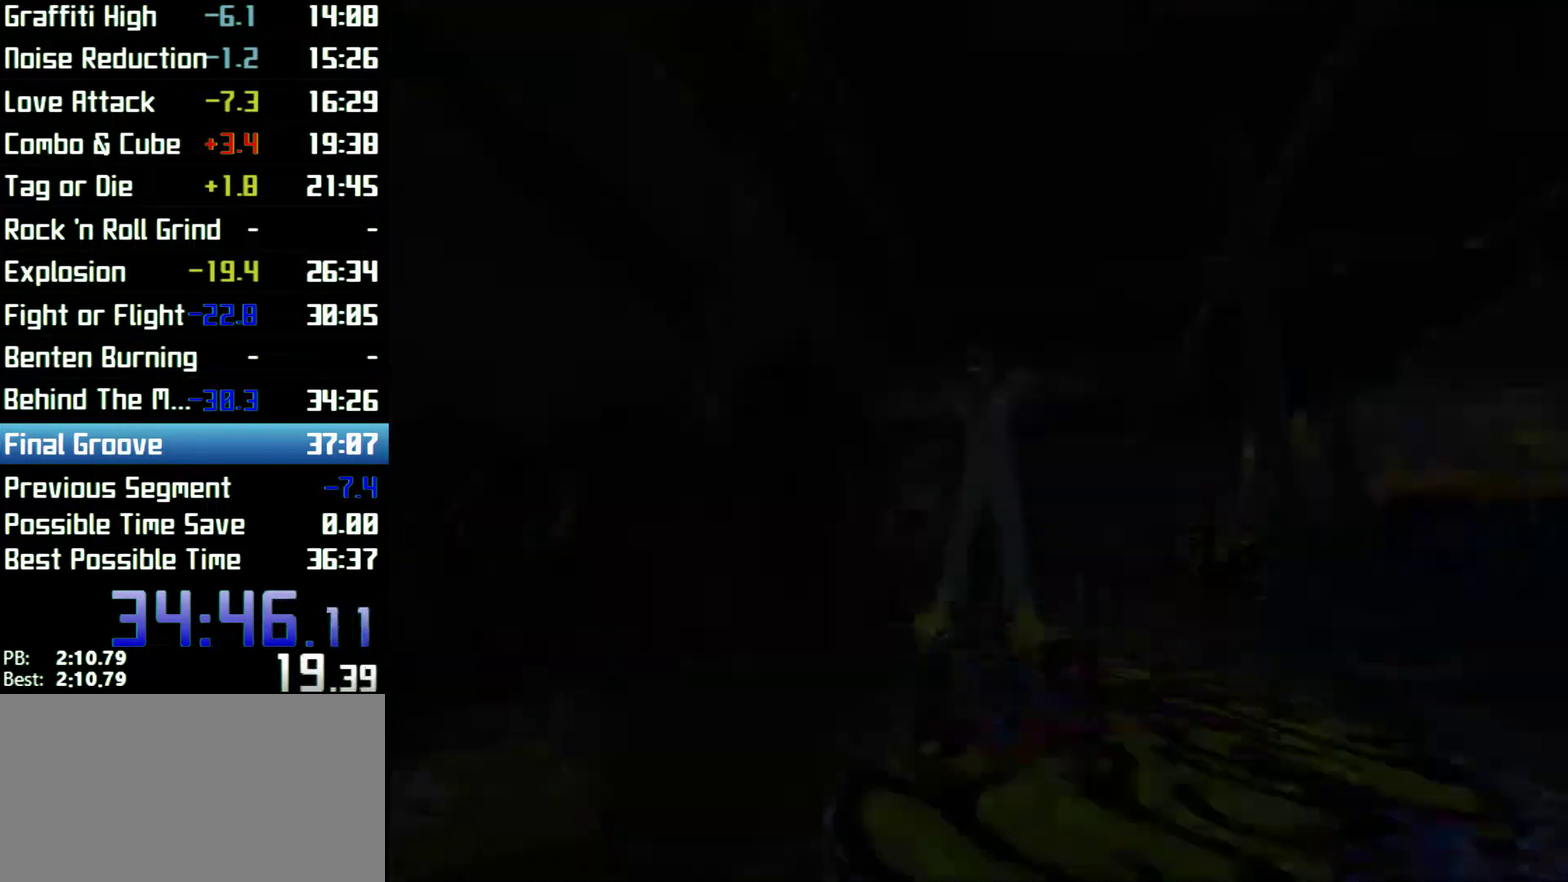
{"buttons": [], "left_stick": "center", "right_stick": "center"}
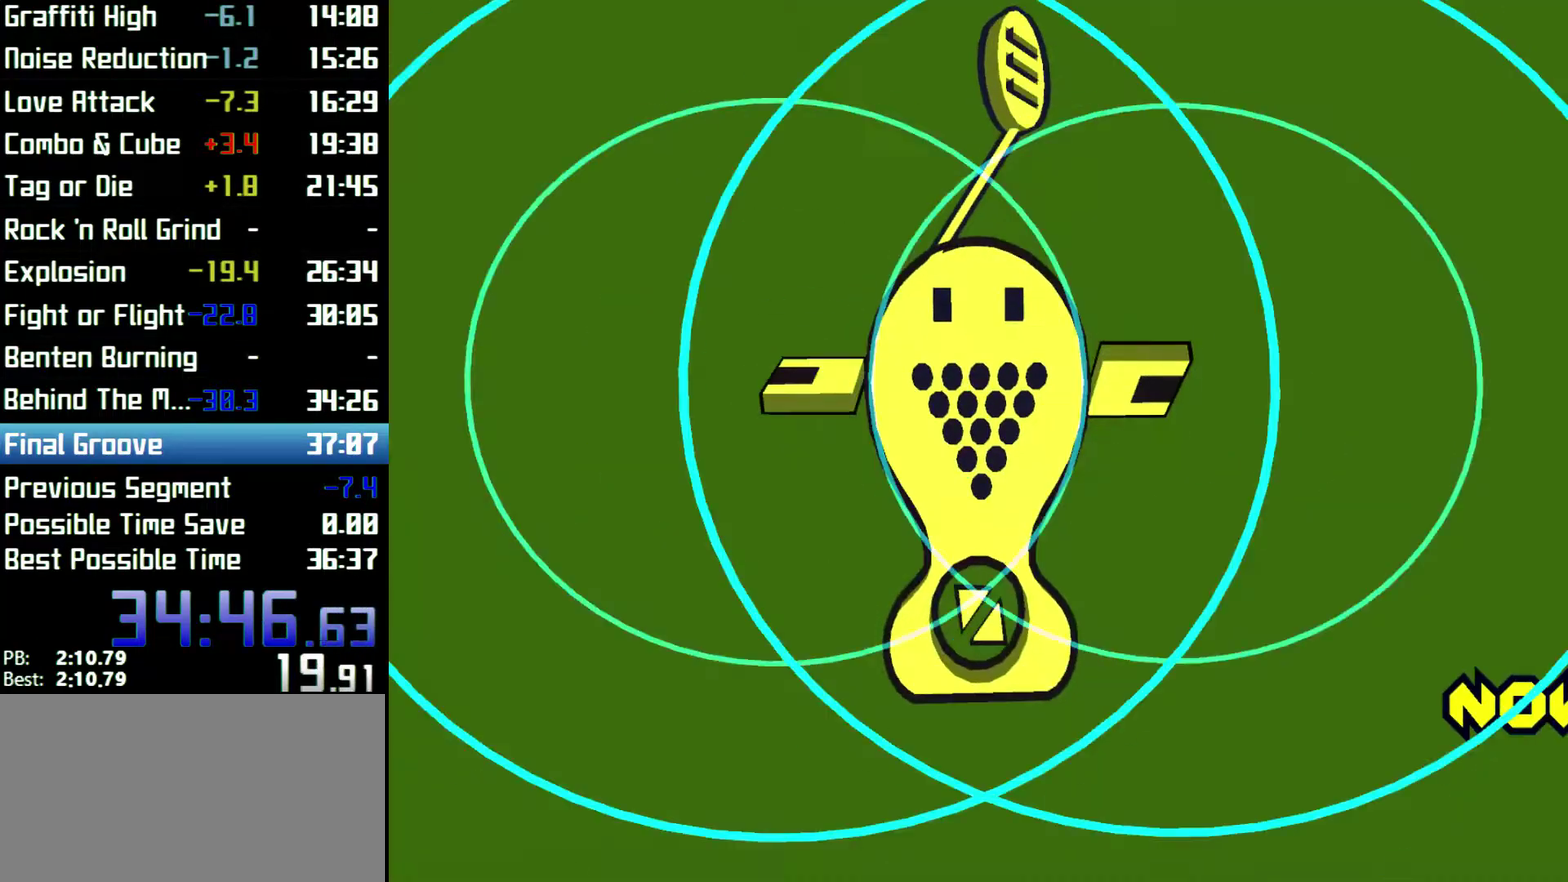
{"buttons": [], "left_stick": "center", "right_stick": "center"}
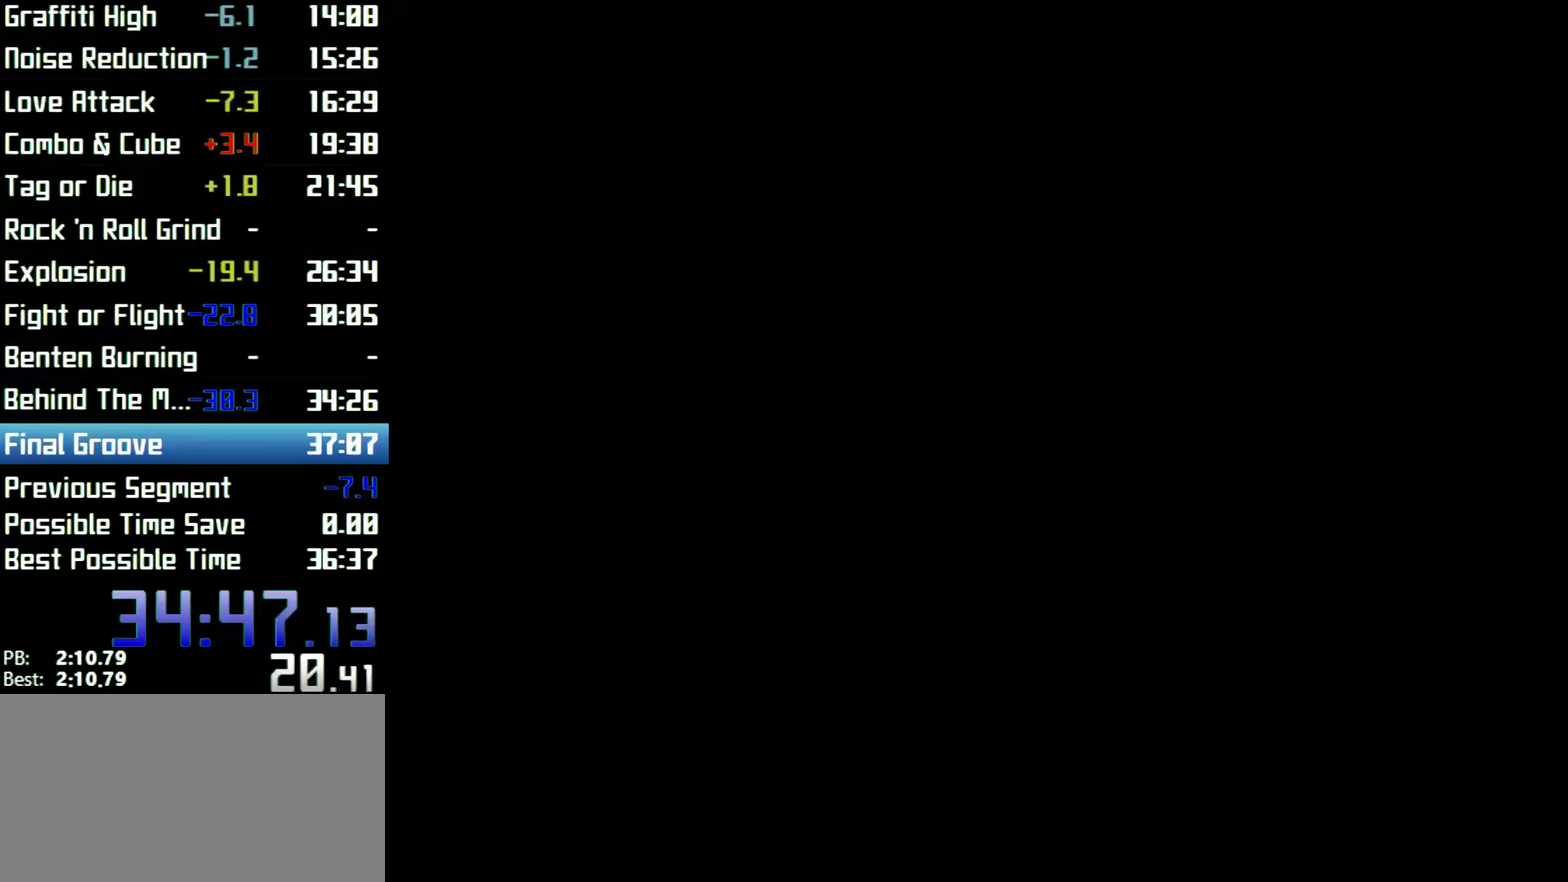
{"buttons": [], "left_stick": "center", "right_stick": "center"}
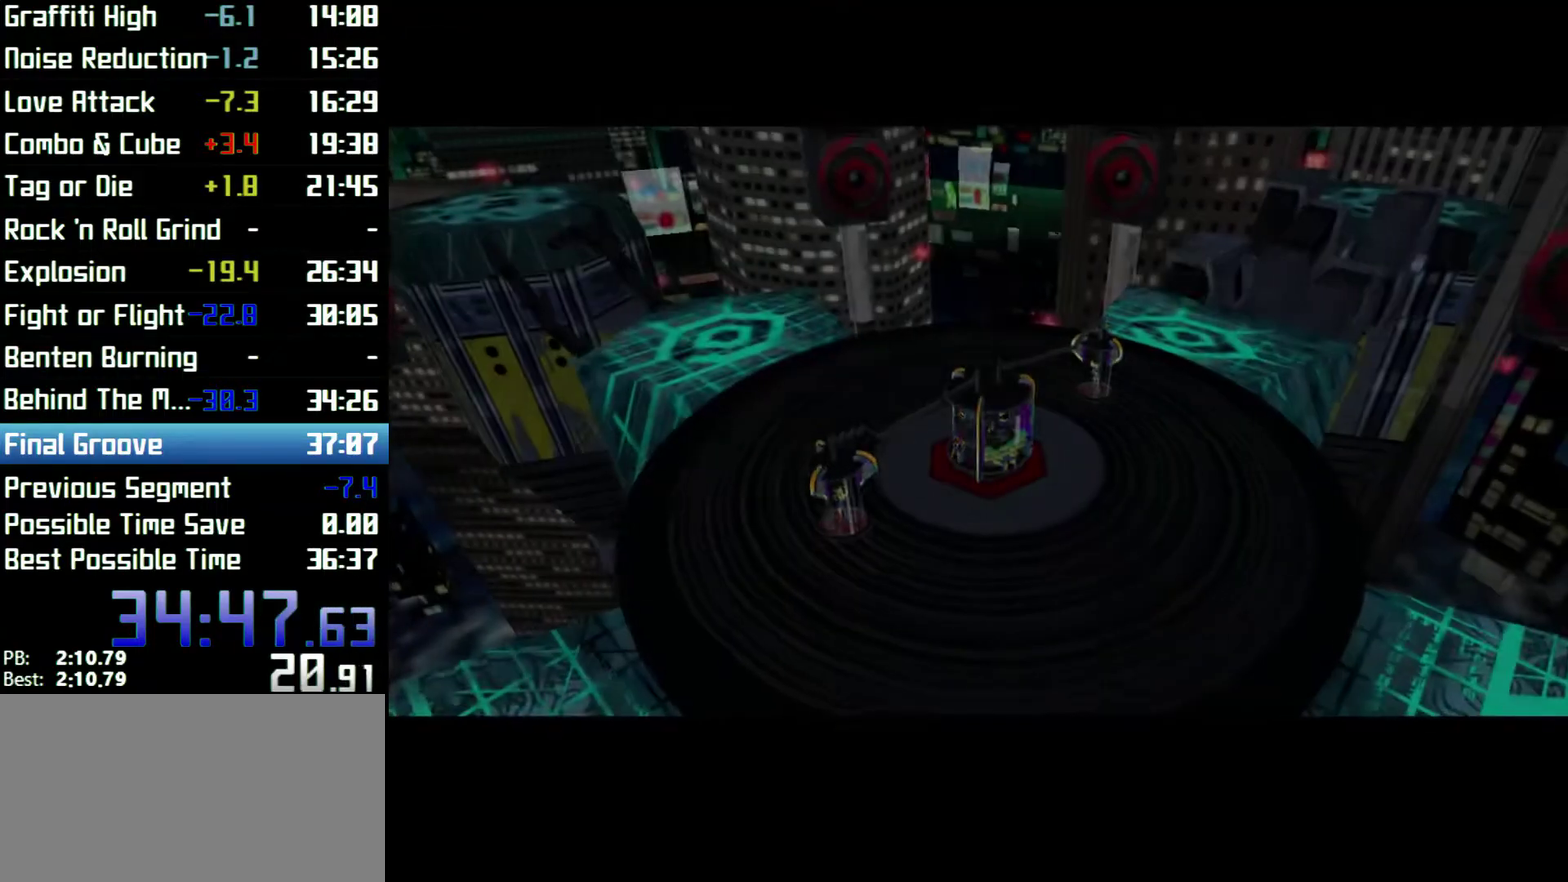
{"buttons": [], "left_stick": "center", "right_stick": "center"}
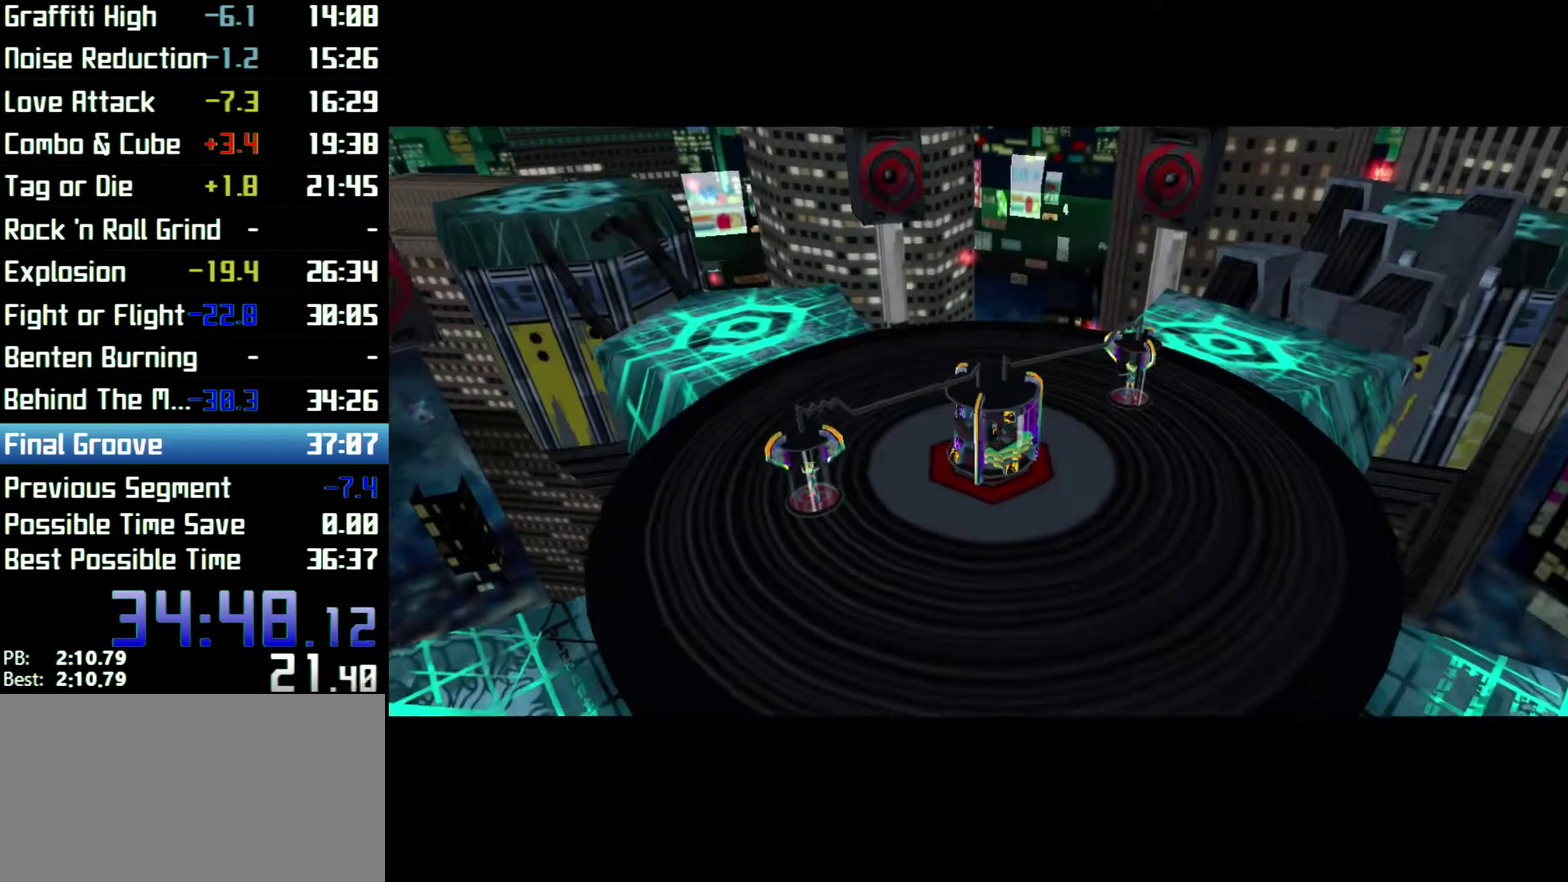
{"buttons": [], "left_stick": "center", "right_stick": "center"}
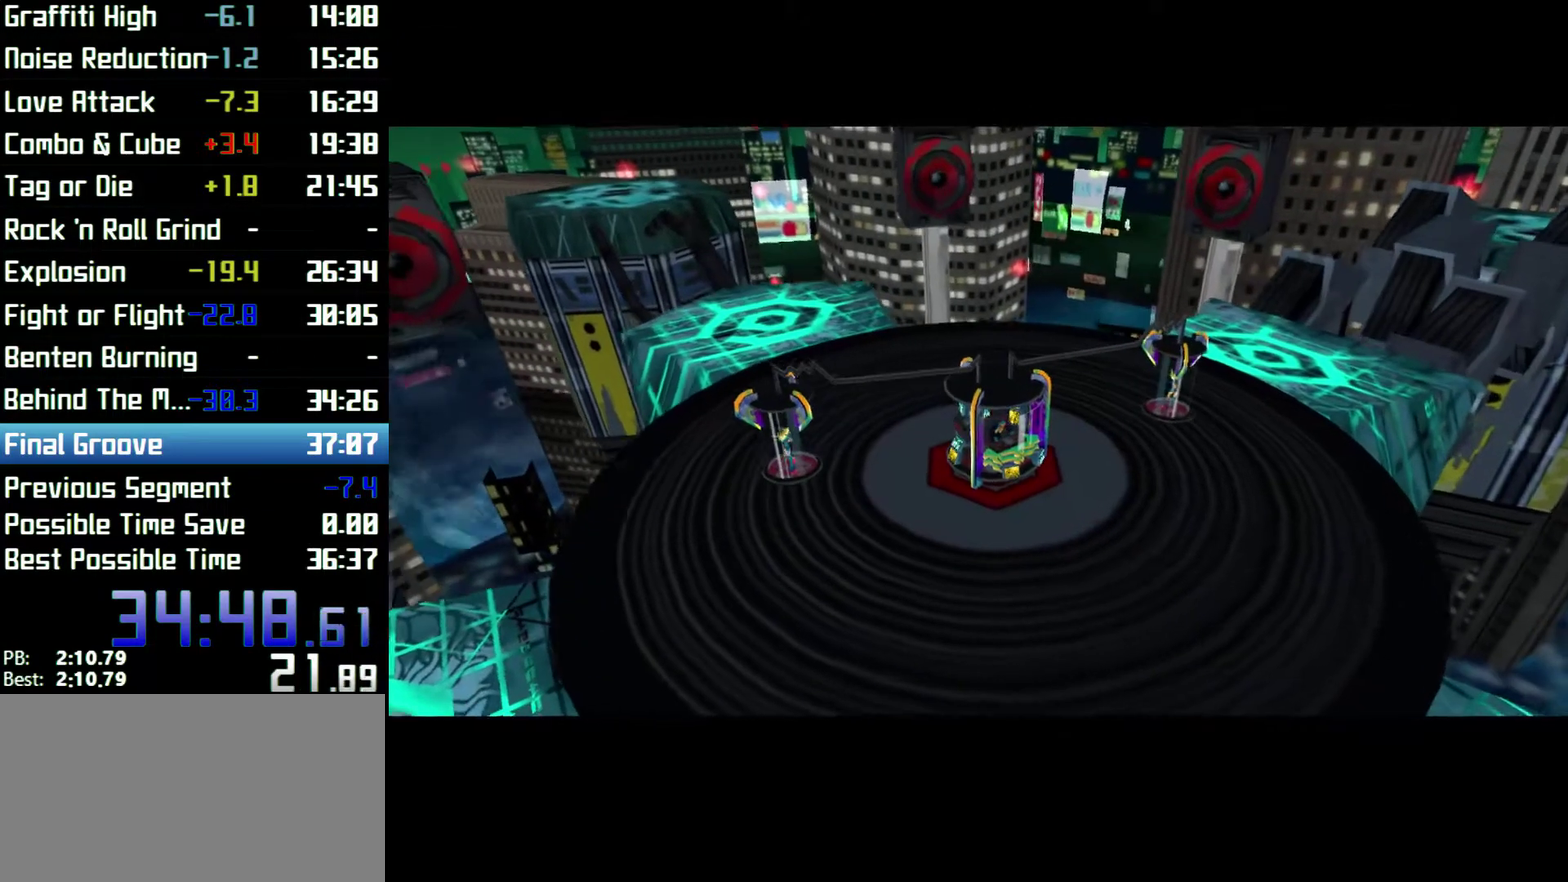
{"buttons": [], "left_stick": "center", "right_stick": "center"}
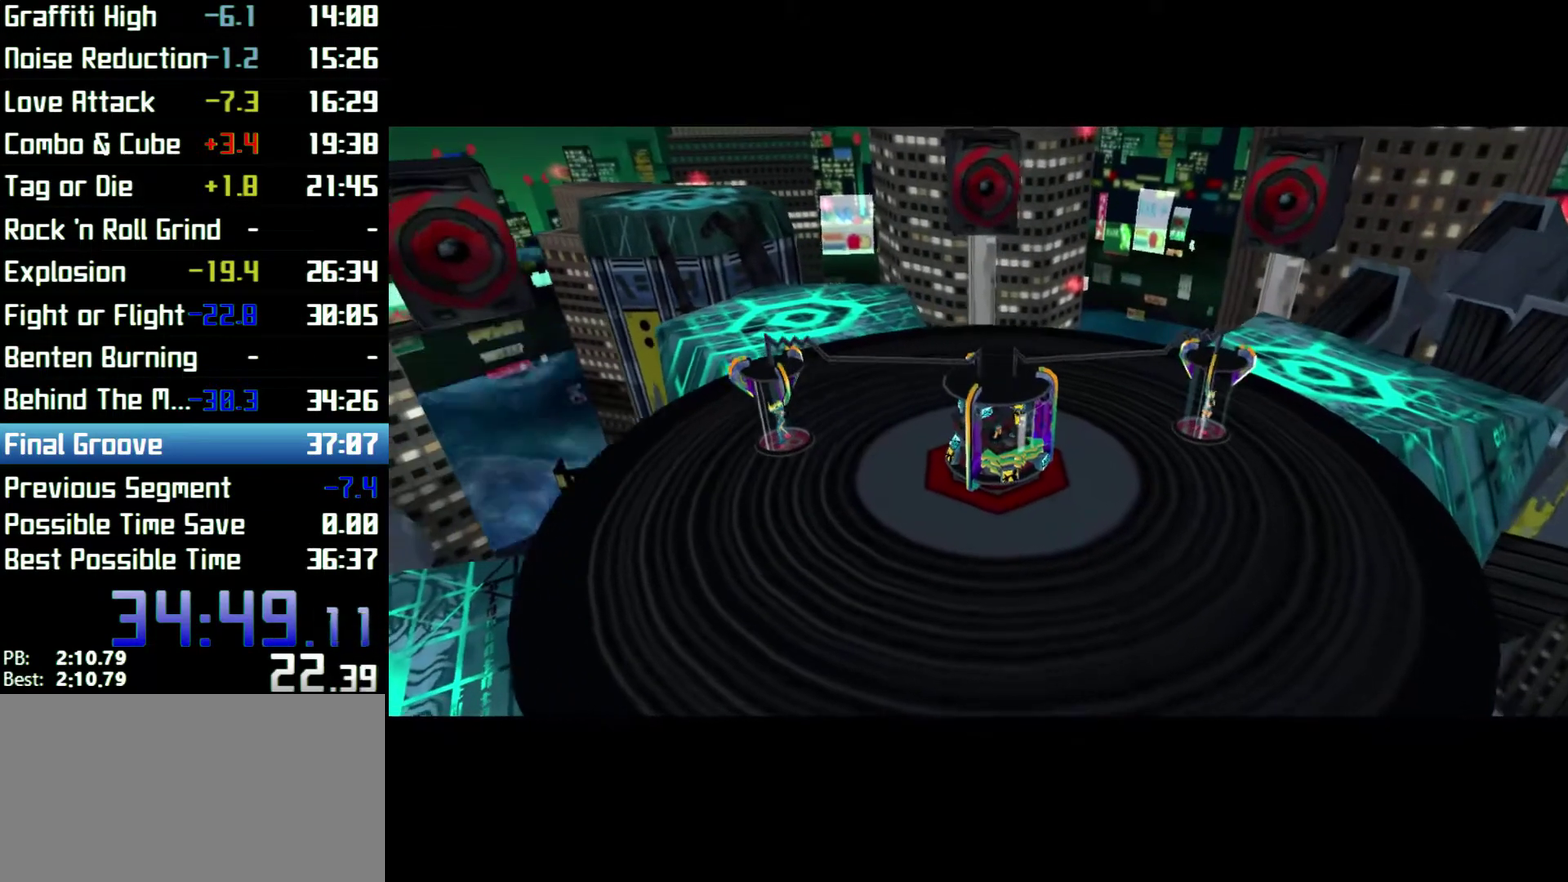
{"buttons": [], "left_stick": "center", "right_stick": "center"}
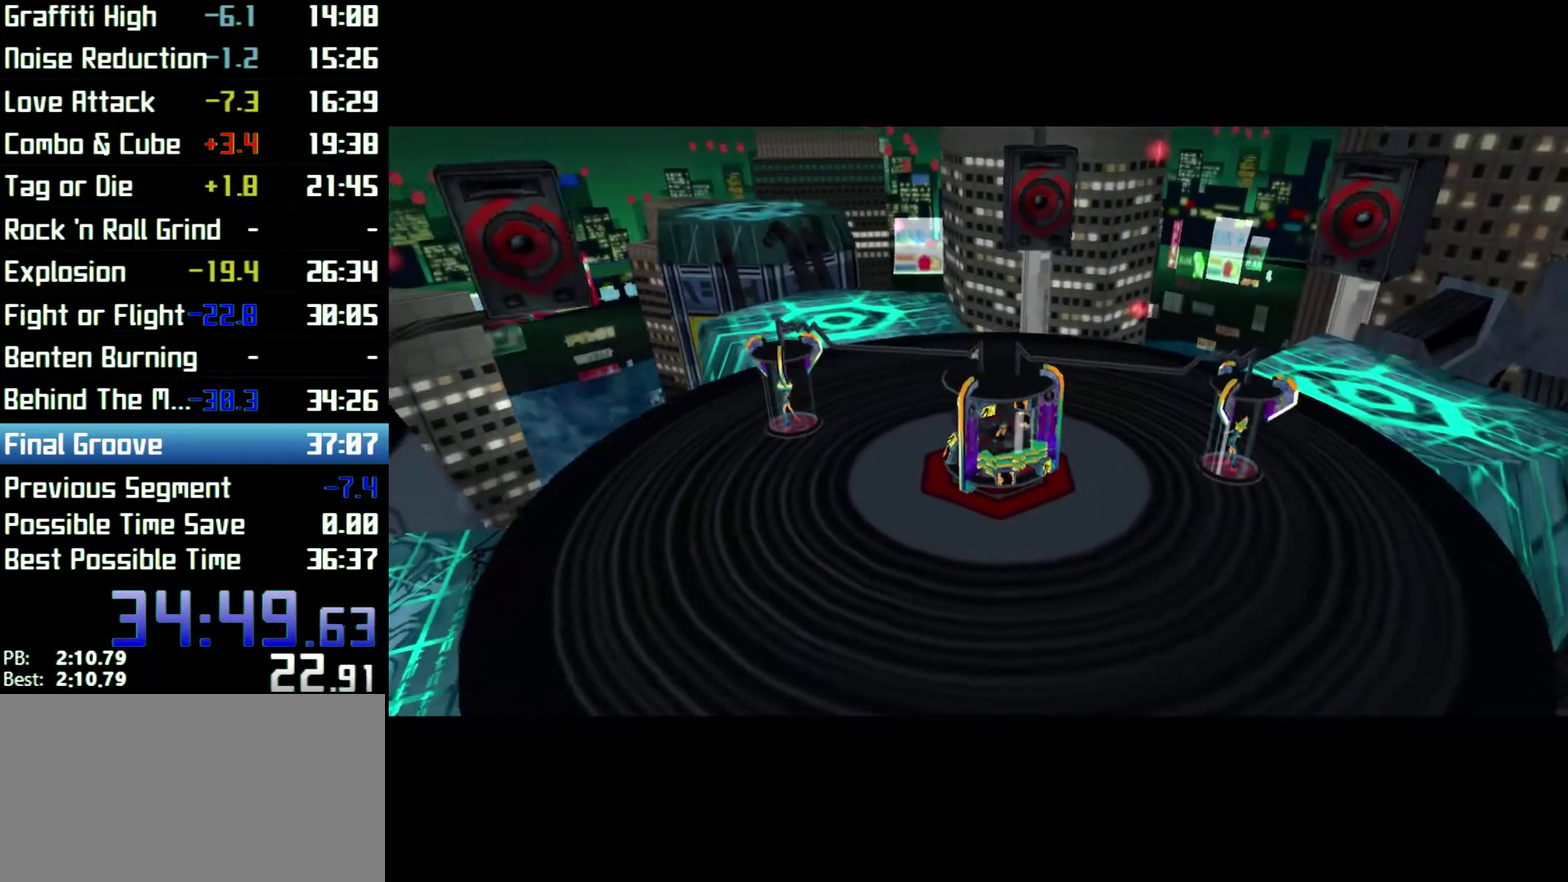
{"buttons": [], "left_stick": "center", "right_stick": "center"}
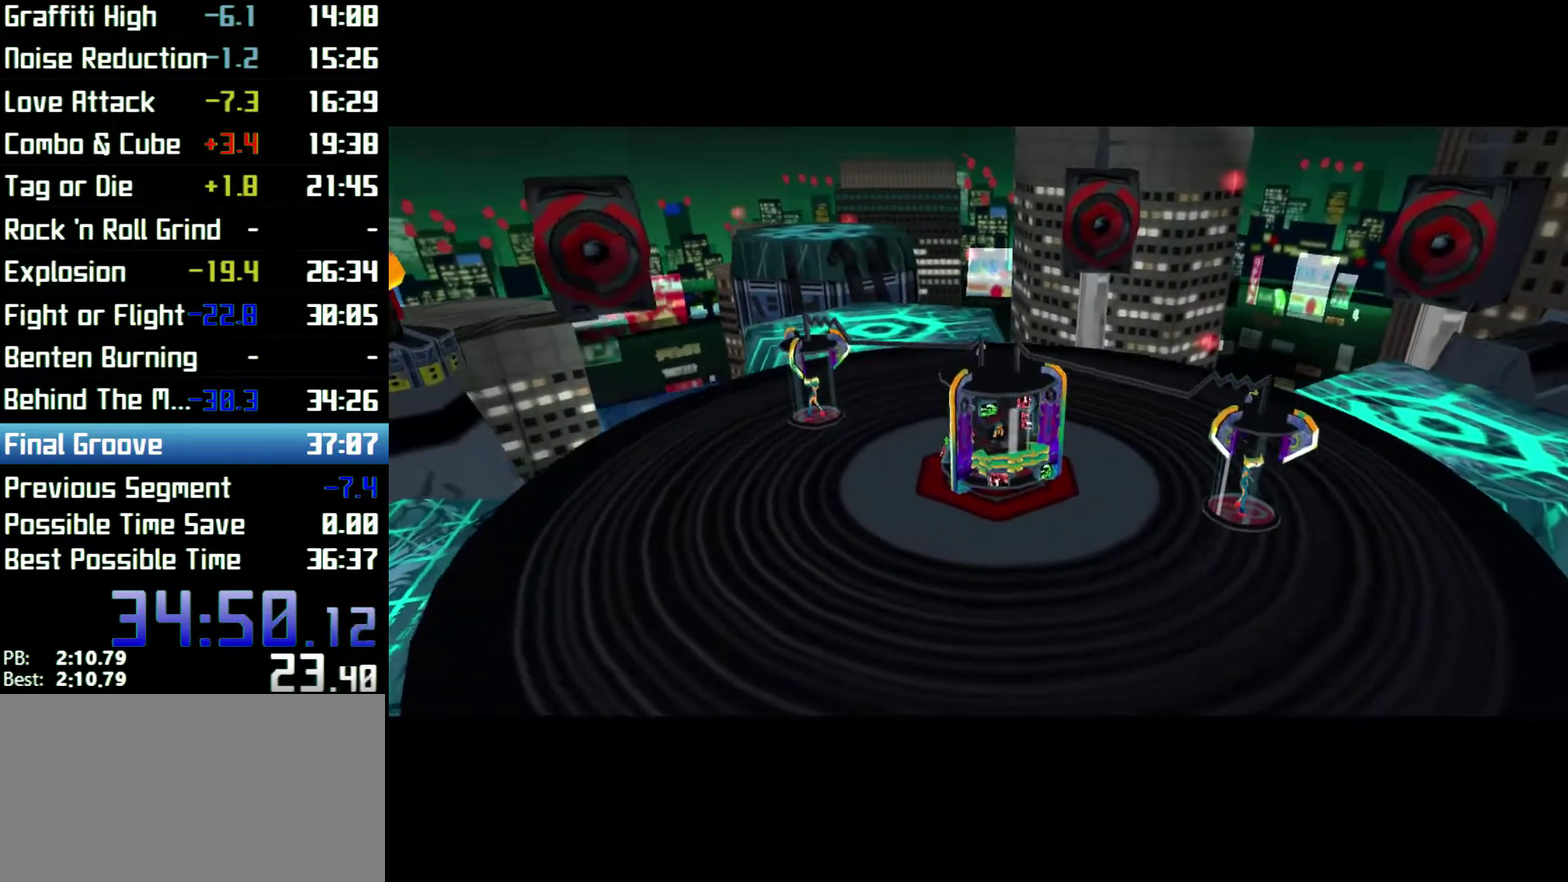
{"buttons": [], "left_stick": "up", "right_stick": "center"}
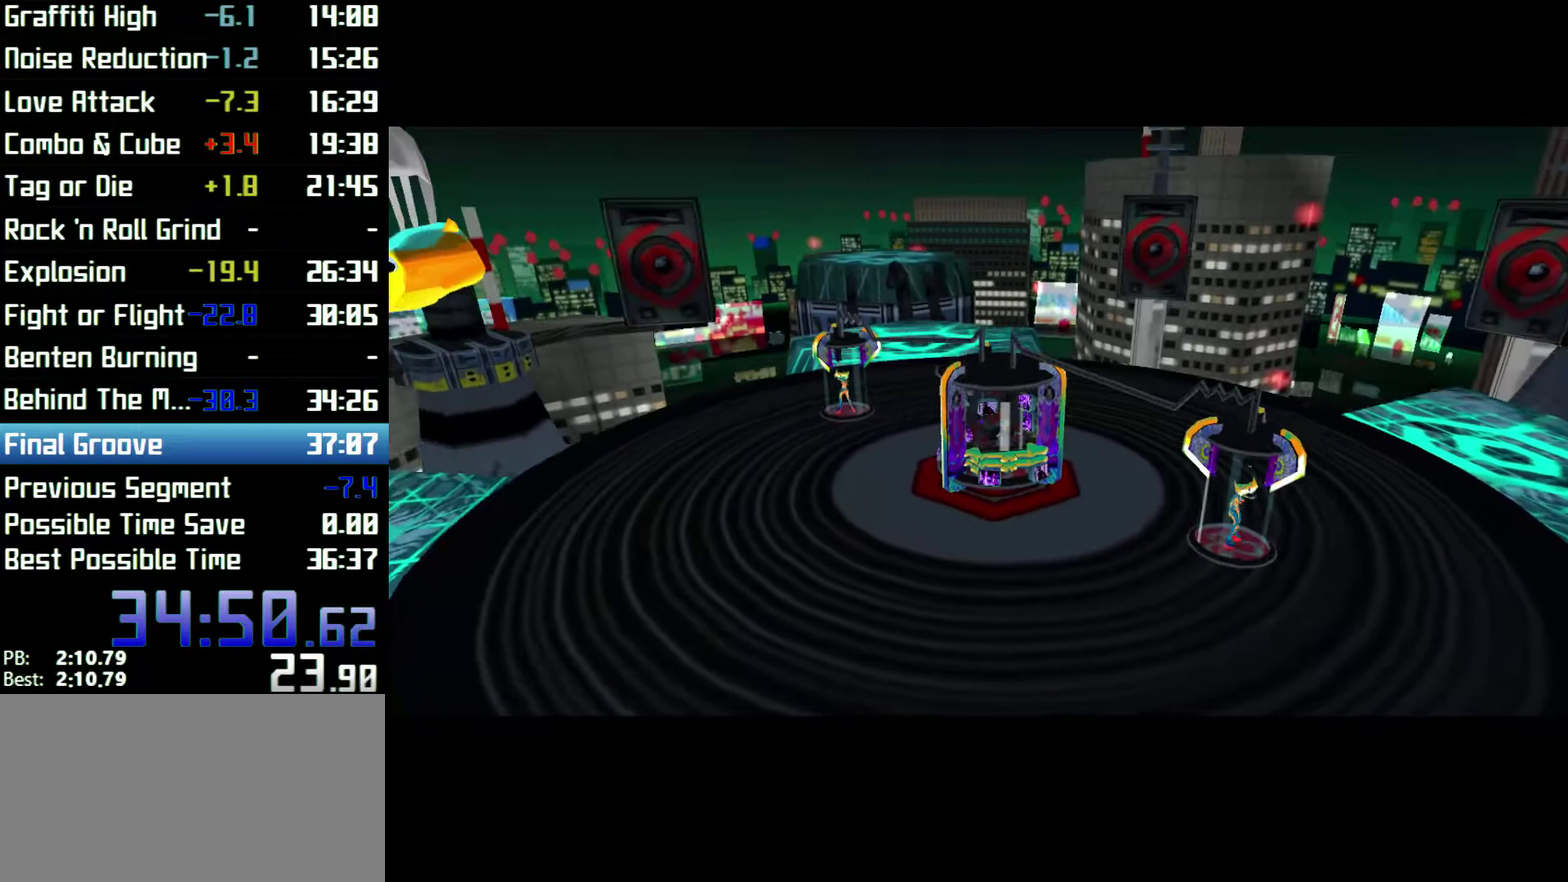
{"buttons": [], "left_stick": "up", "right_stick": "center"}
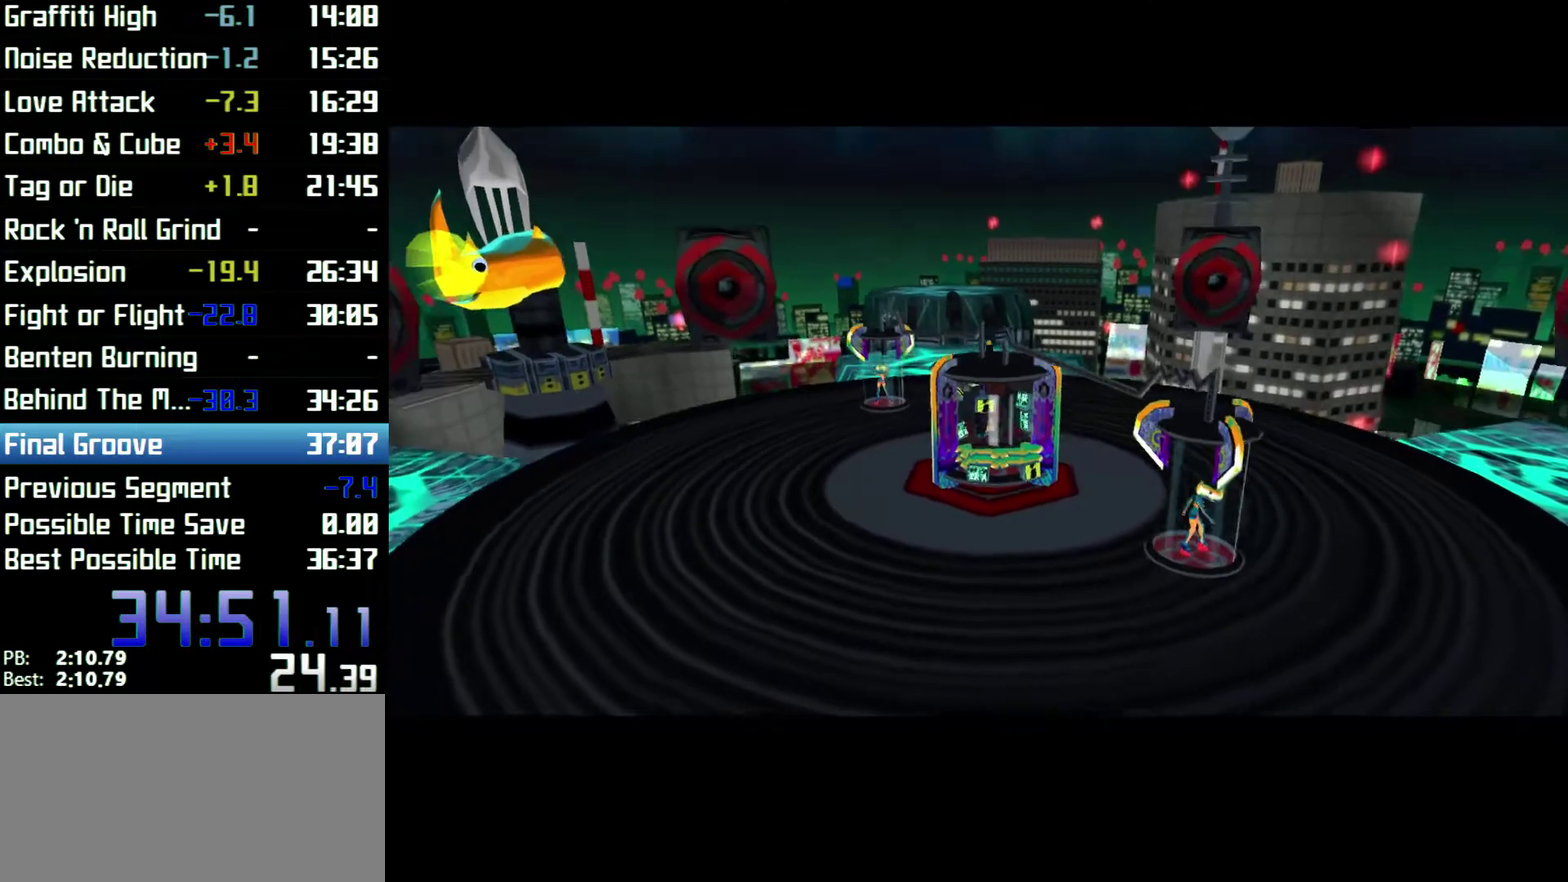
{"buttons": [], "left_stick": "up", "right_stick": "center"}
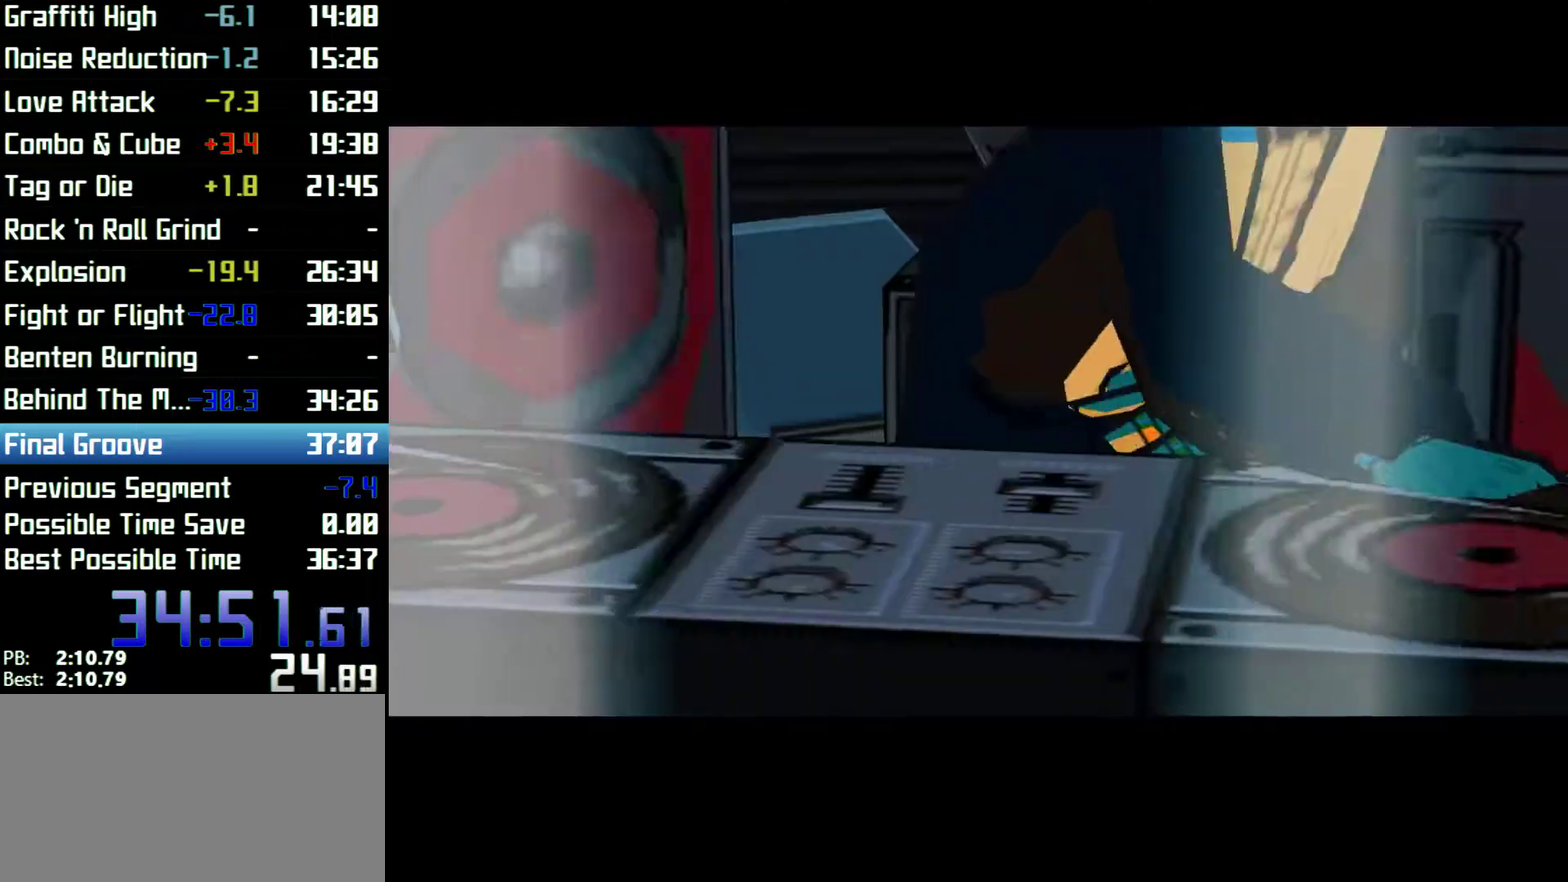
{"buttons": [], "left_stick": "up", "right_stick": "center"}
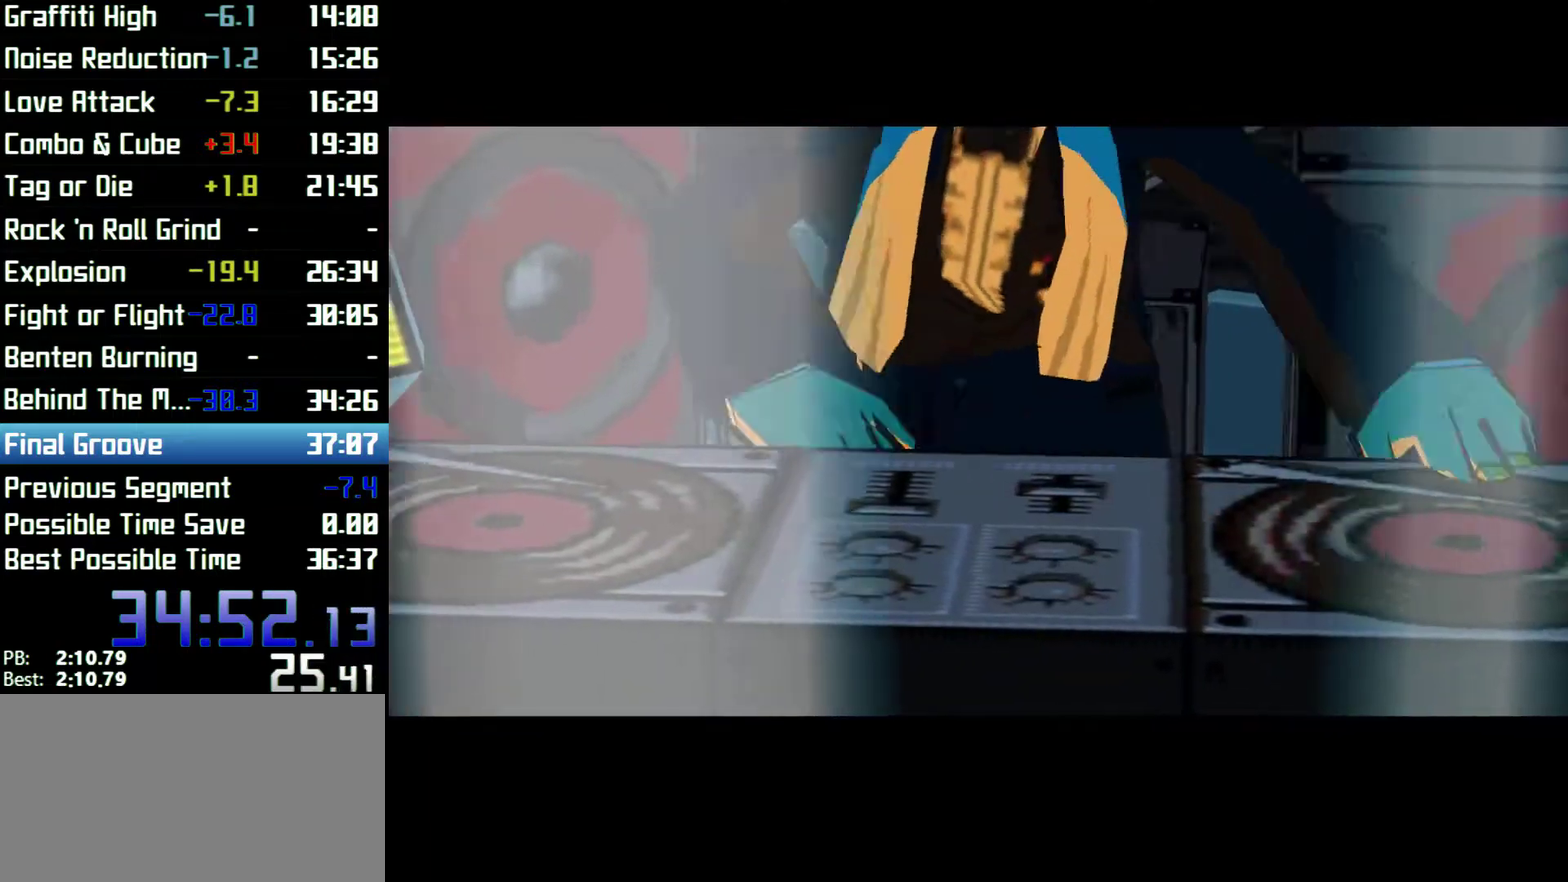
{"buttons": [], "left_stick": "up", "right_stick": "center"}
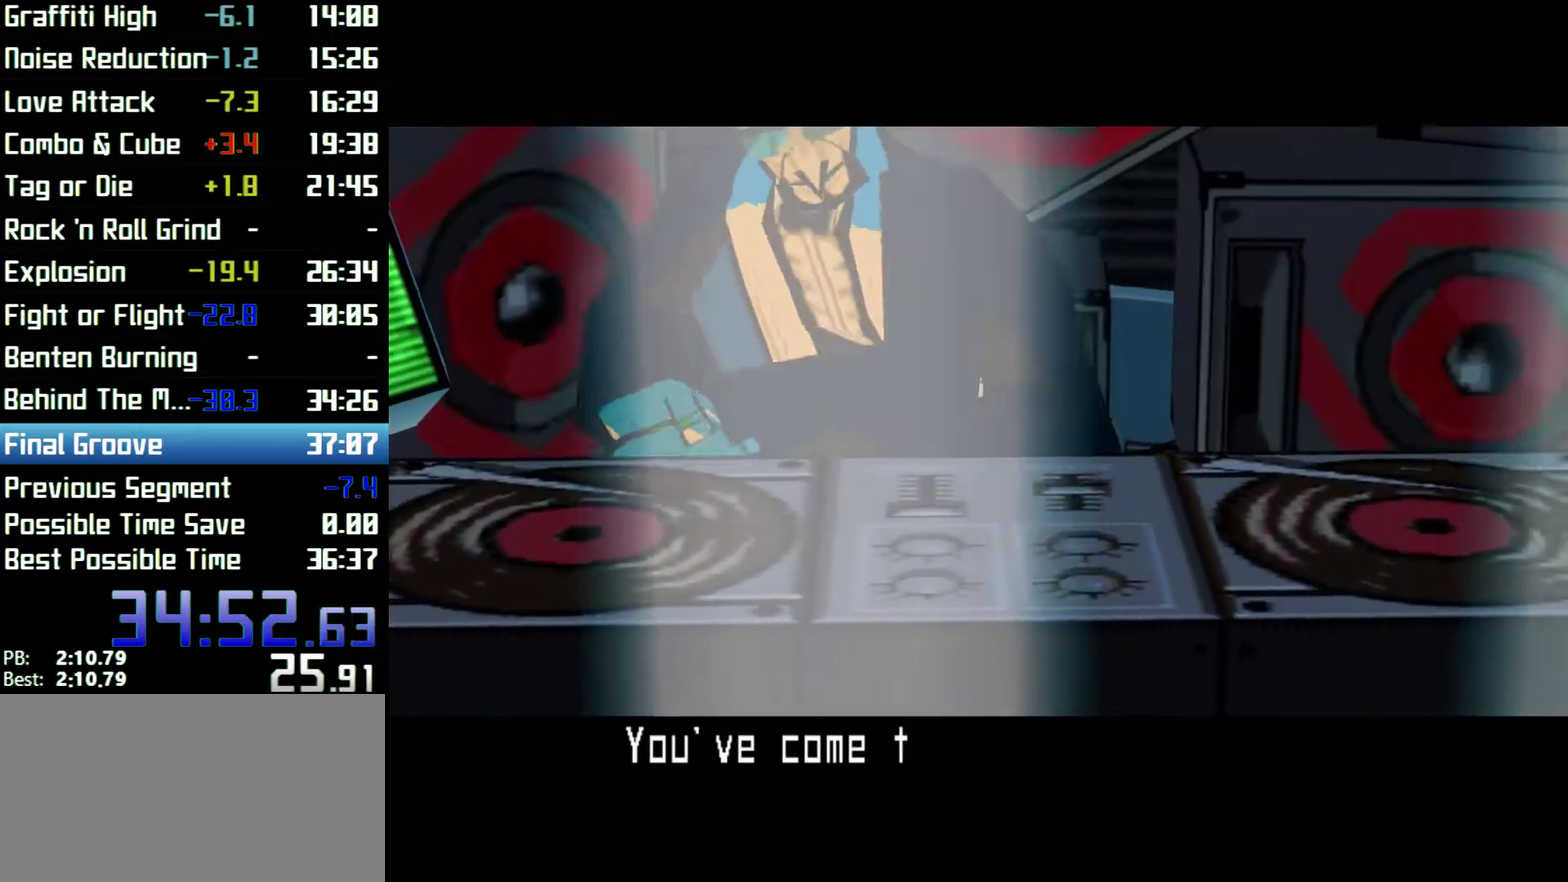
{"buttons": [], "left_stick": "up", "right_stick": "center"}
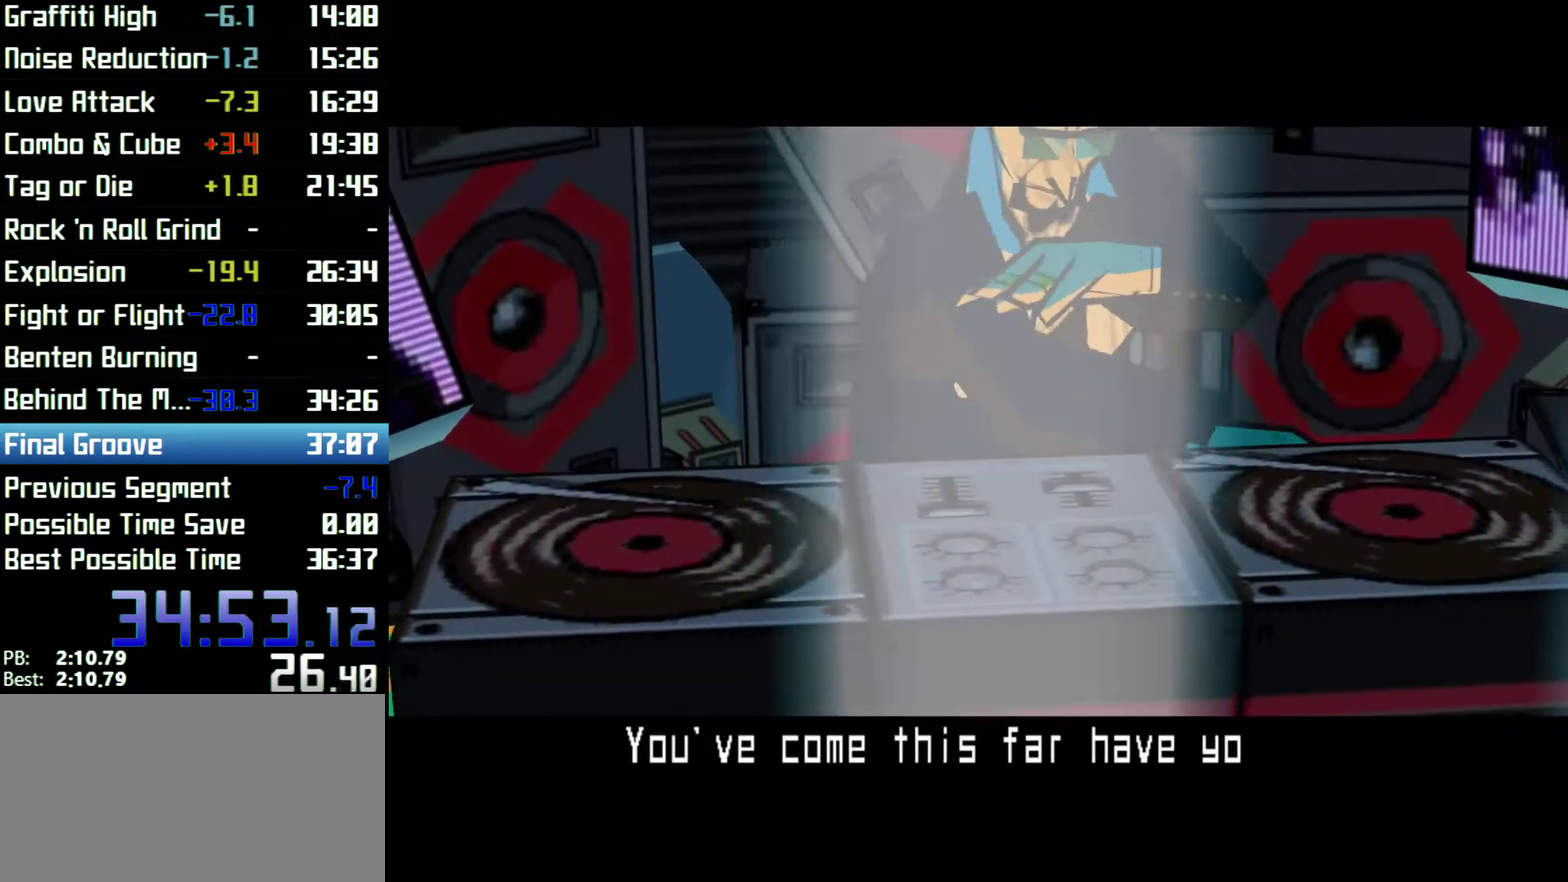
{"buttons": [], "left_stick": "up", "right_stick": "center"}
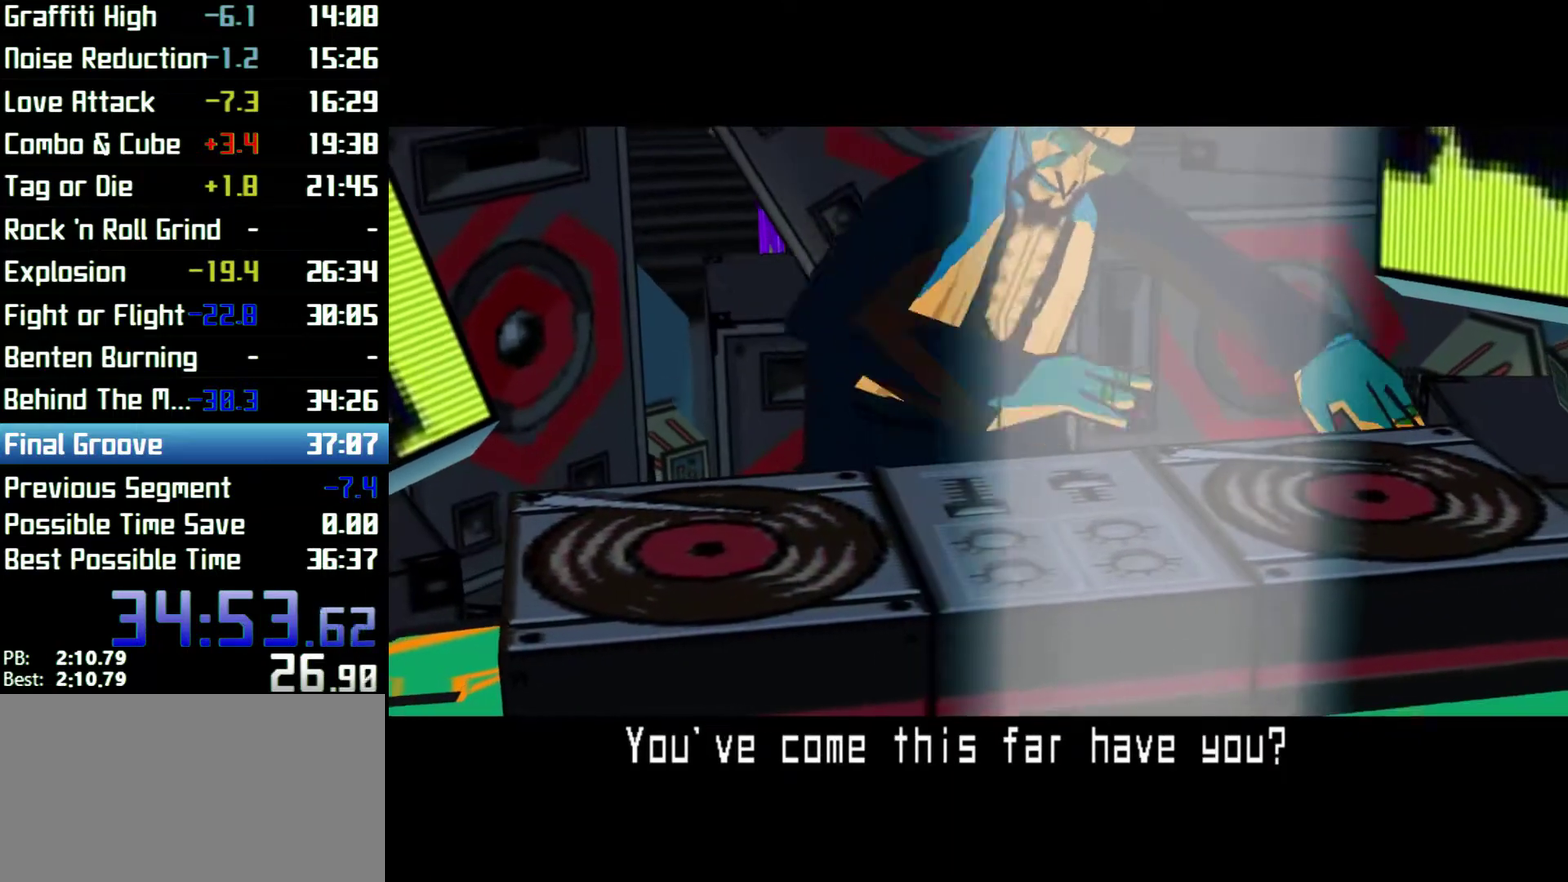
{"buttons": [], "left_stick": "up", "right_stick": "center"}
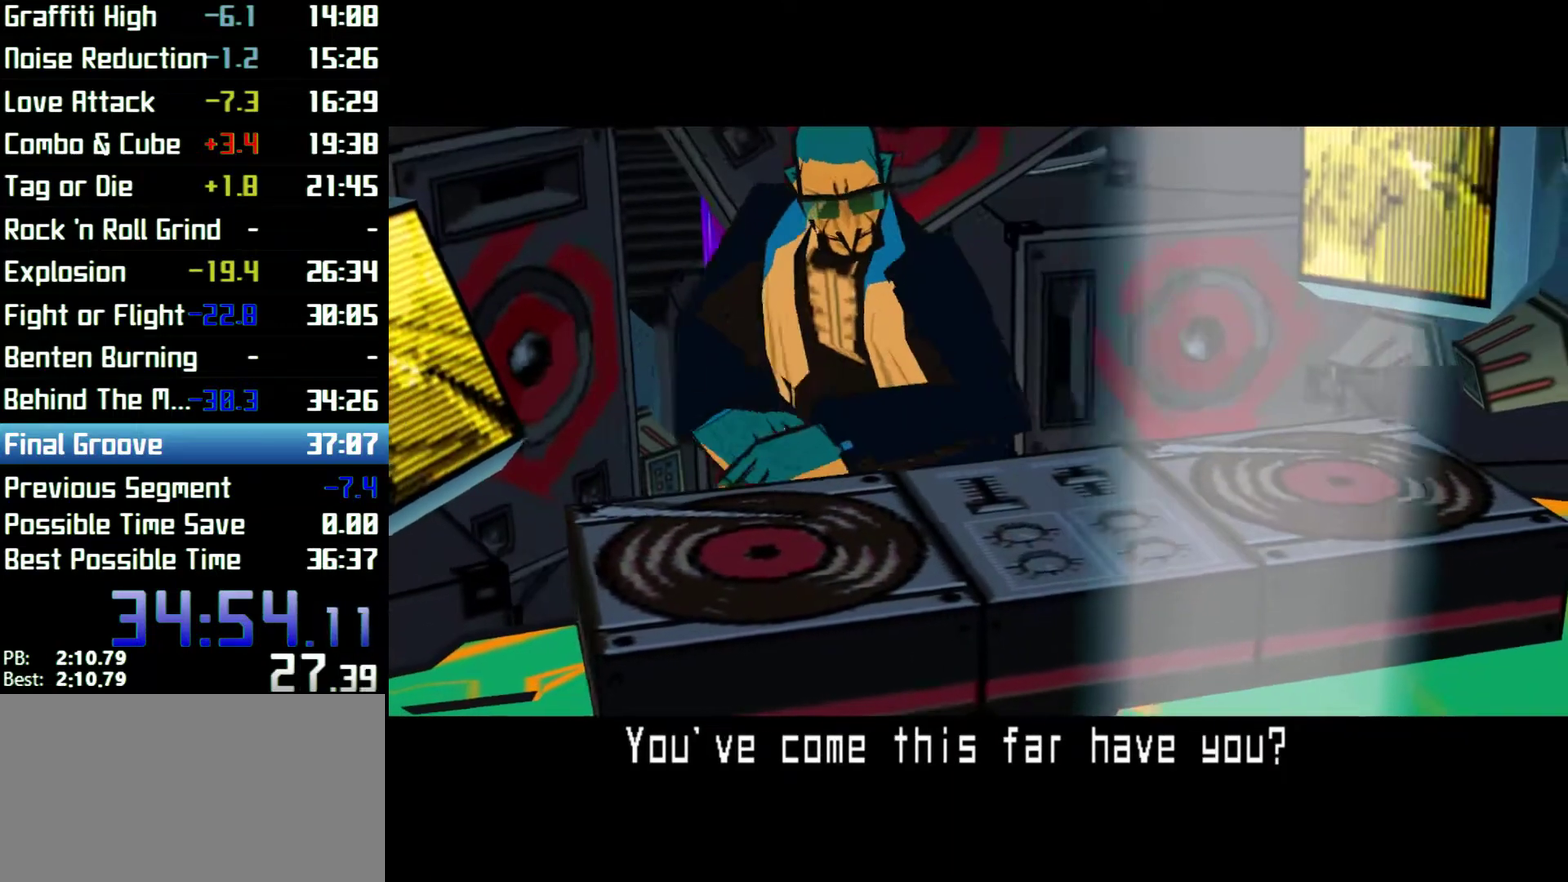
{"buttons": [], "left_stick": "up", "right_stick": "center"}
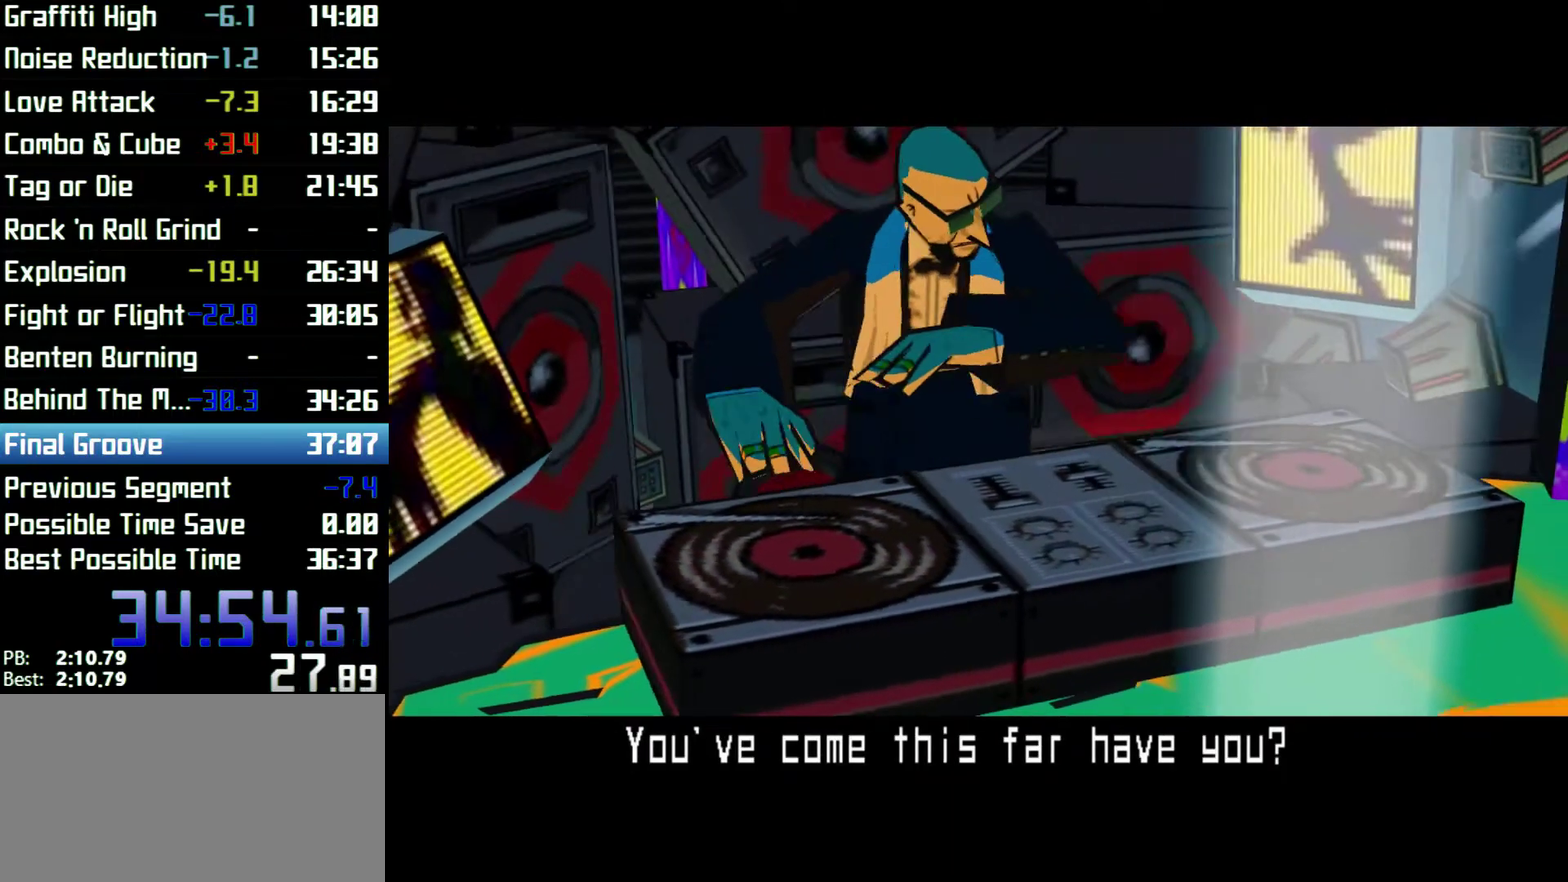
{"buttons": [], "left_stick": "up", "right_stick": "center"}
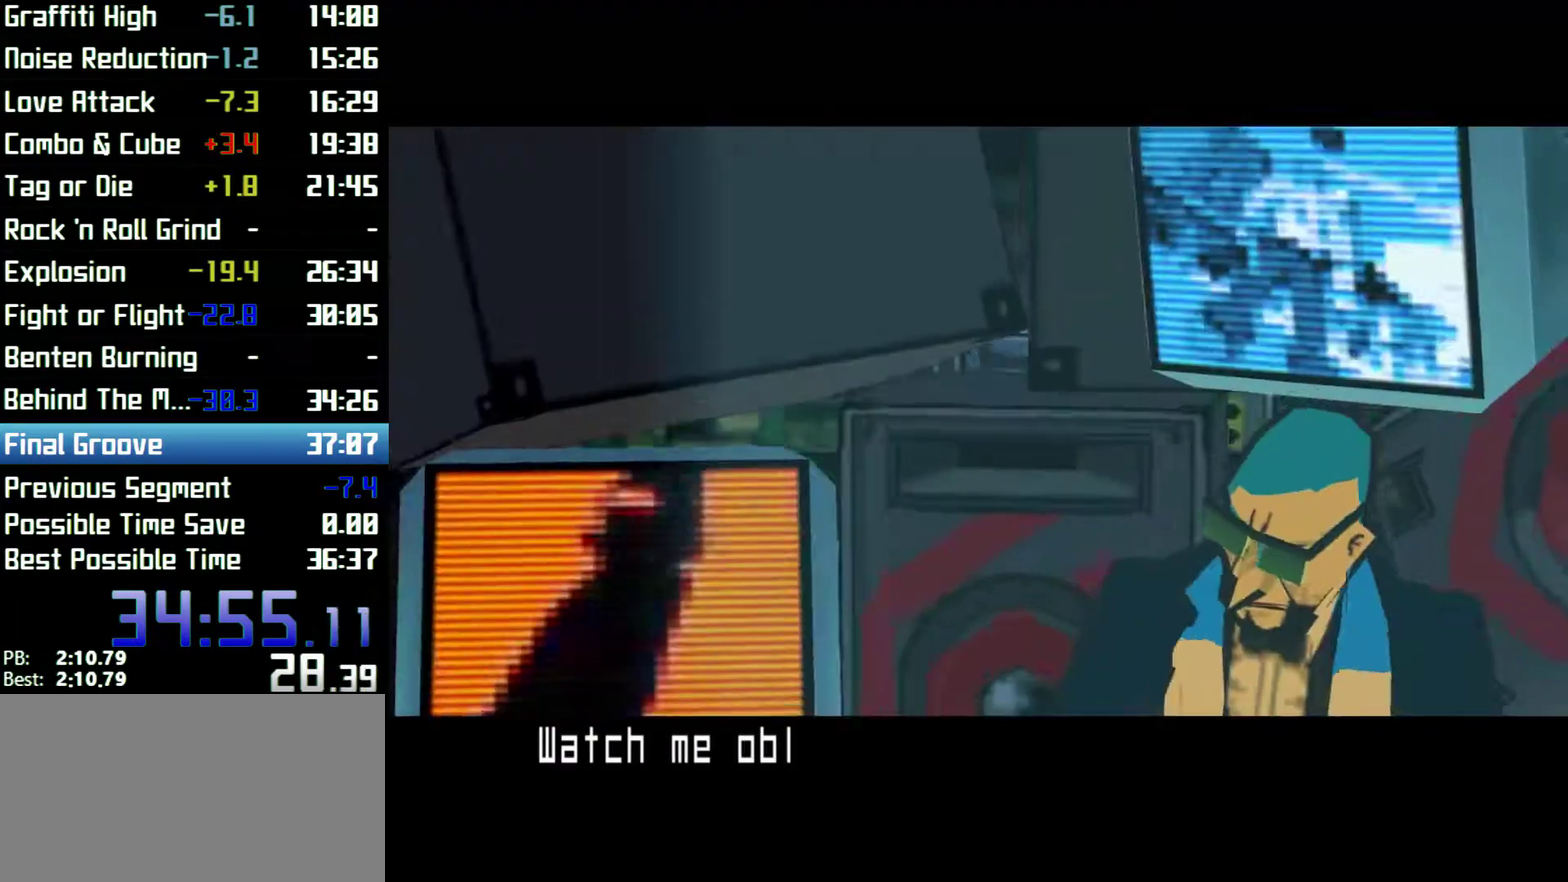
{"buttons": [], "left_stick": "up", "right_stick": "center"}
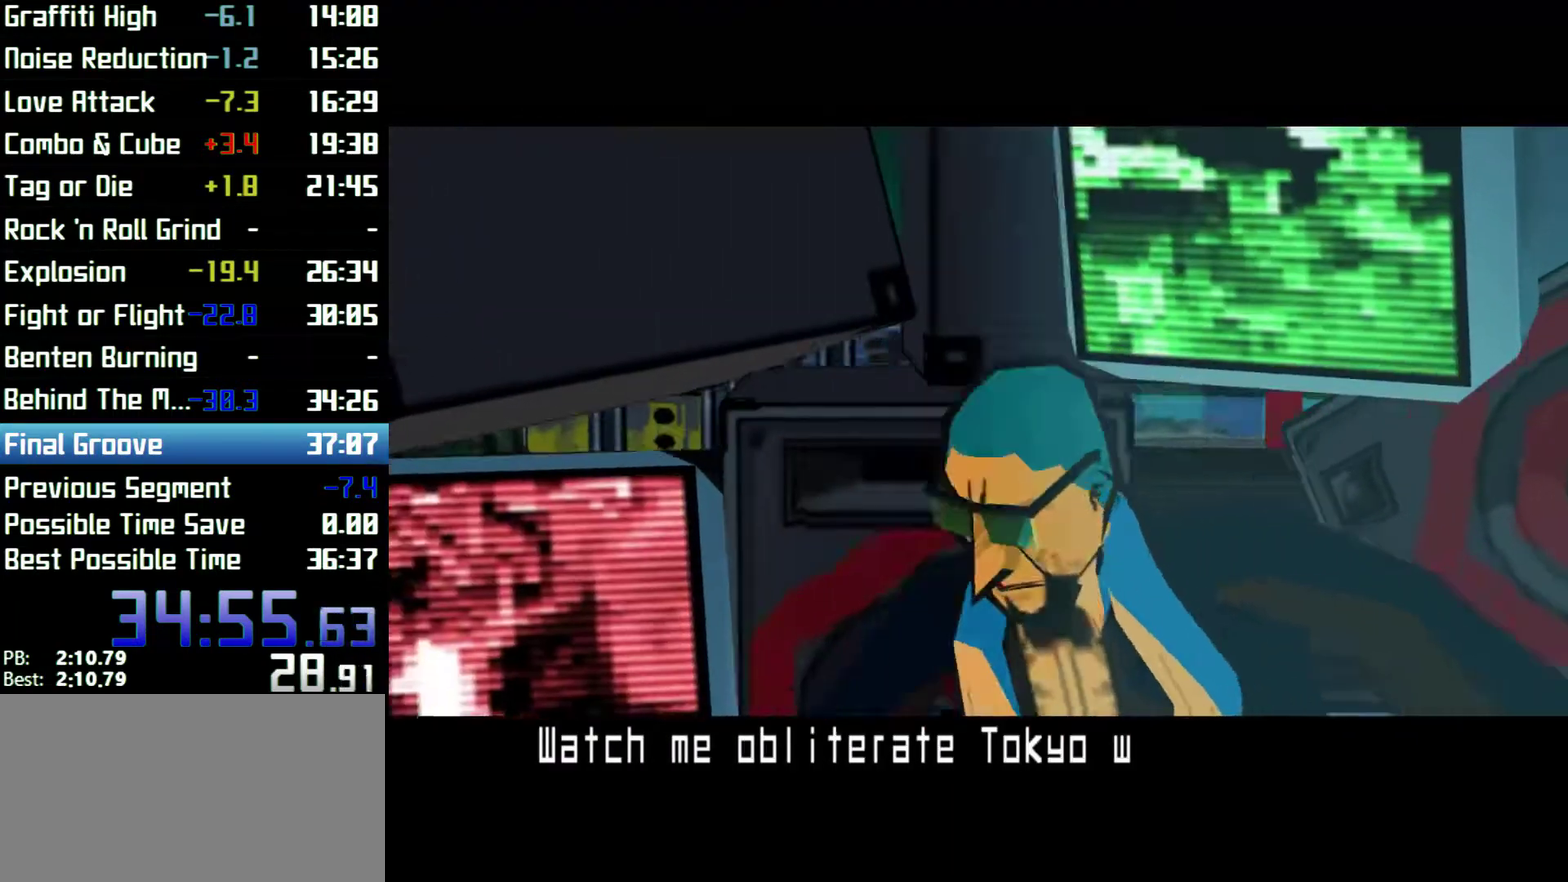
{"buttons": [], "left_stick": "up", "right_stick": "center"}
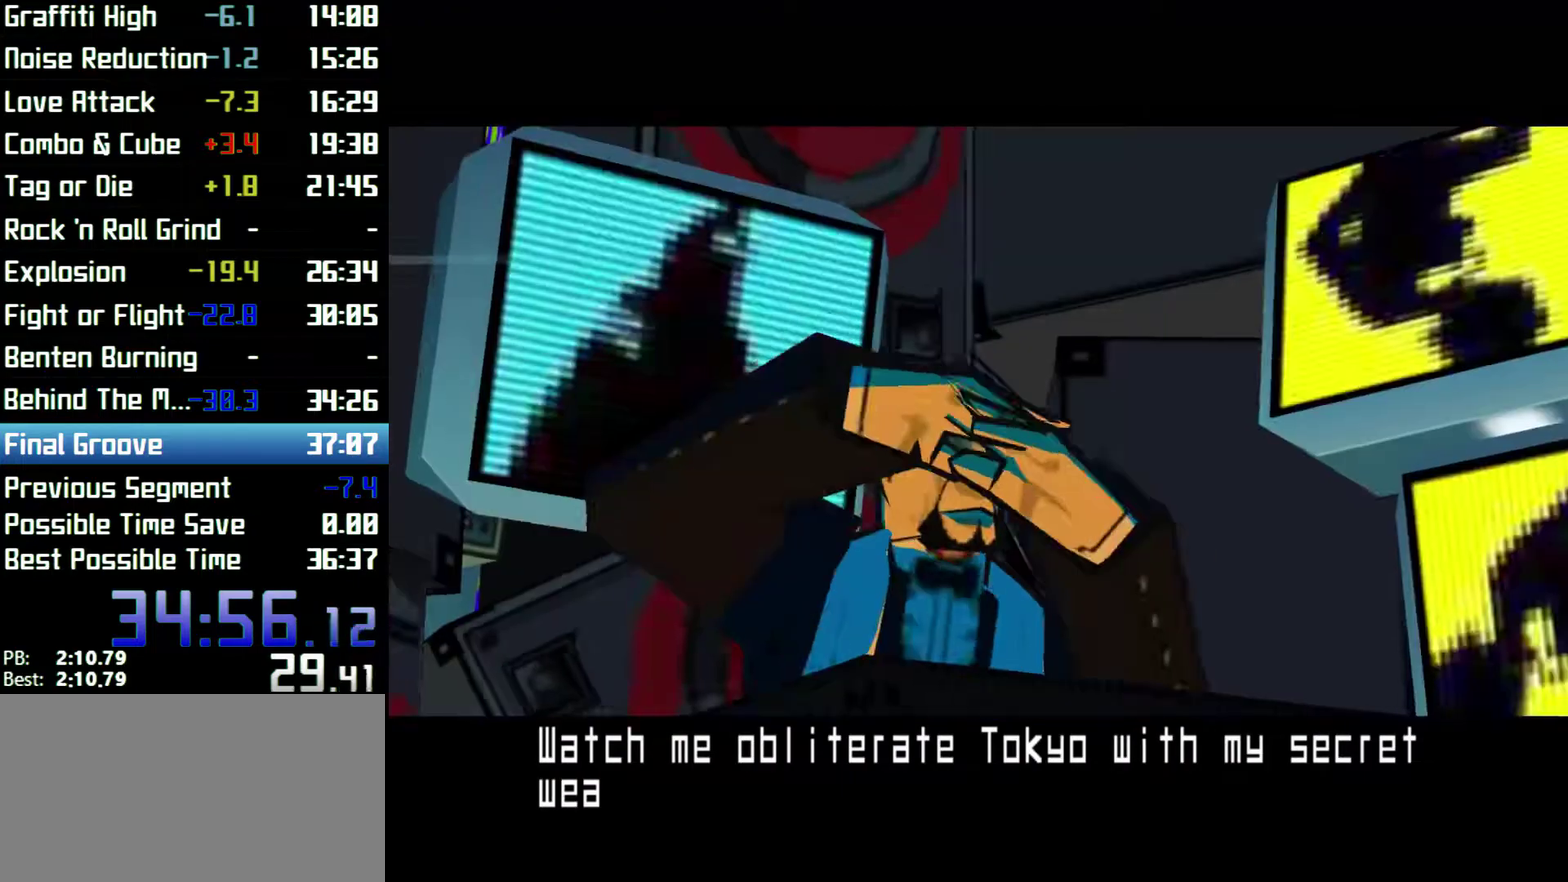
{"buttons": [], "left_stick": "up", "right_stick": "center"}